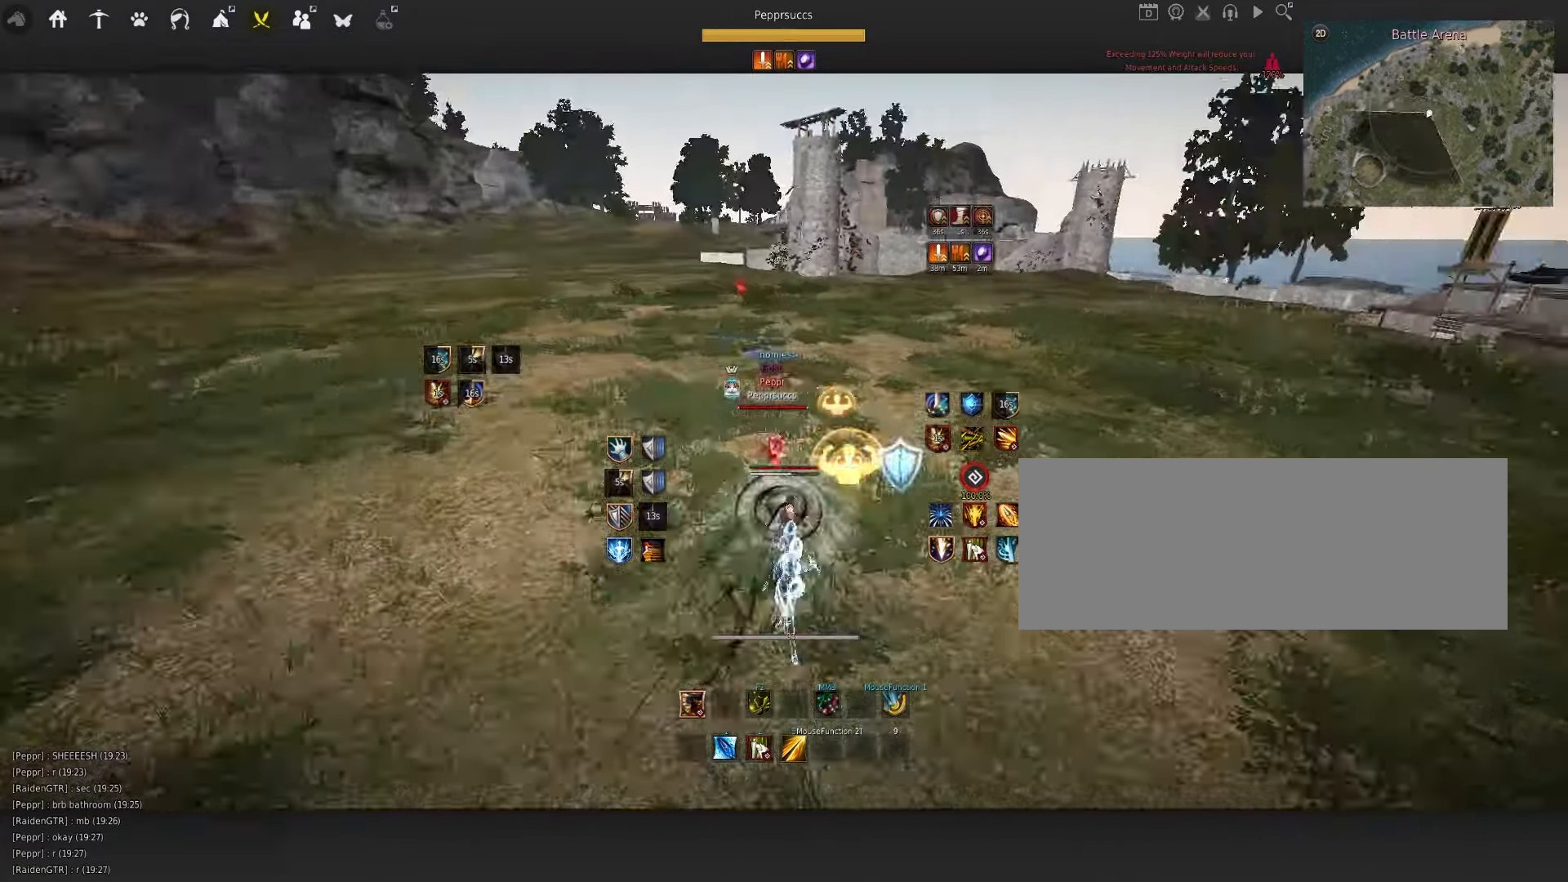
Gameplay with keyboard and mouse; each line is a JSON object with the keys and mouse buttons held at the frame after it. "events" lists presses ("down") and releases ("up") of "a", "c", "d", "e", "f", "q", "s", "shift", "space", "tab", "w", "x", "z", "mouse_left" and "mouse_right" between this image and that frame as [ms after this image, input, new state], when the widget could be followed in between. "mouse_left", "mouse_right" = the "left", "right" buttons of the "mouse" list. No other keys are recorded. Mouse movement is not recorded.
{"keys": ["w"], "mouse": ["left"], "events": [[83, "shift", "up"], [383, "mouse_left", "down"]]}
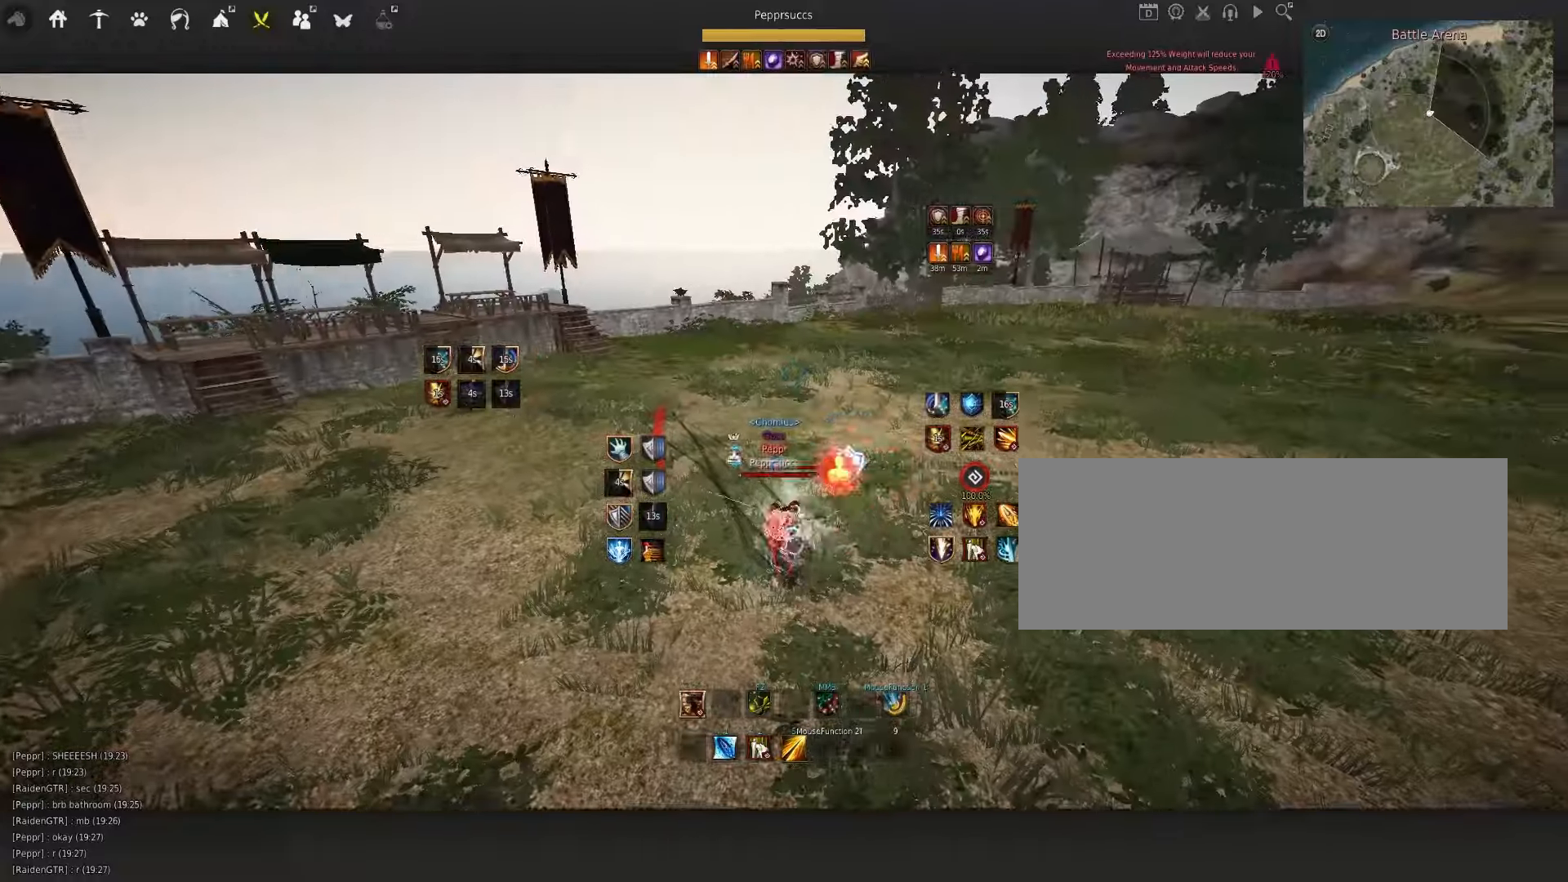
{"keys": ["space"], "mouse": [], "events": [[317, "mouse_left", "up"], [333, "w", "up"], [483, "space", "down"]]}
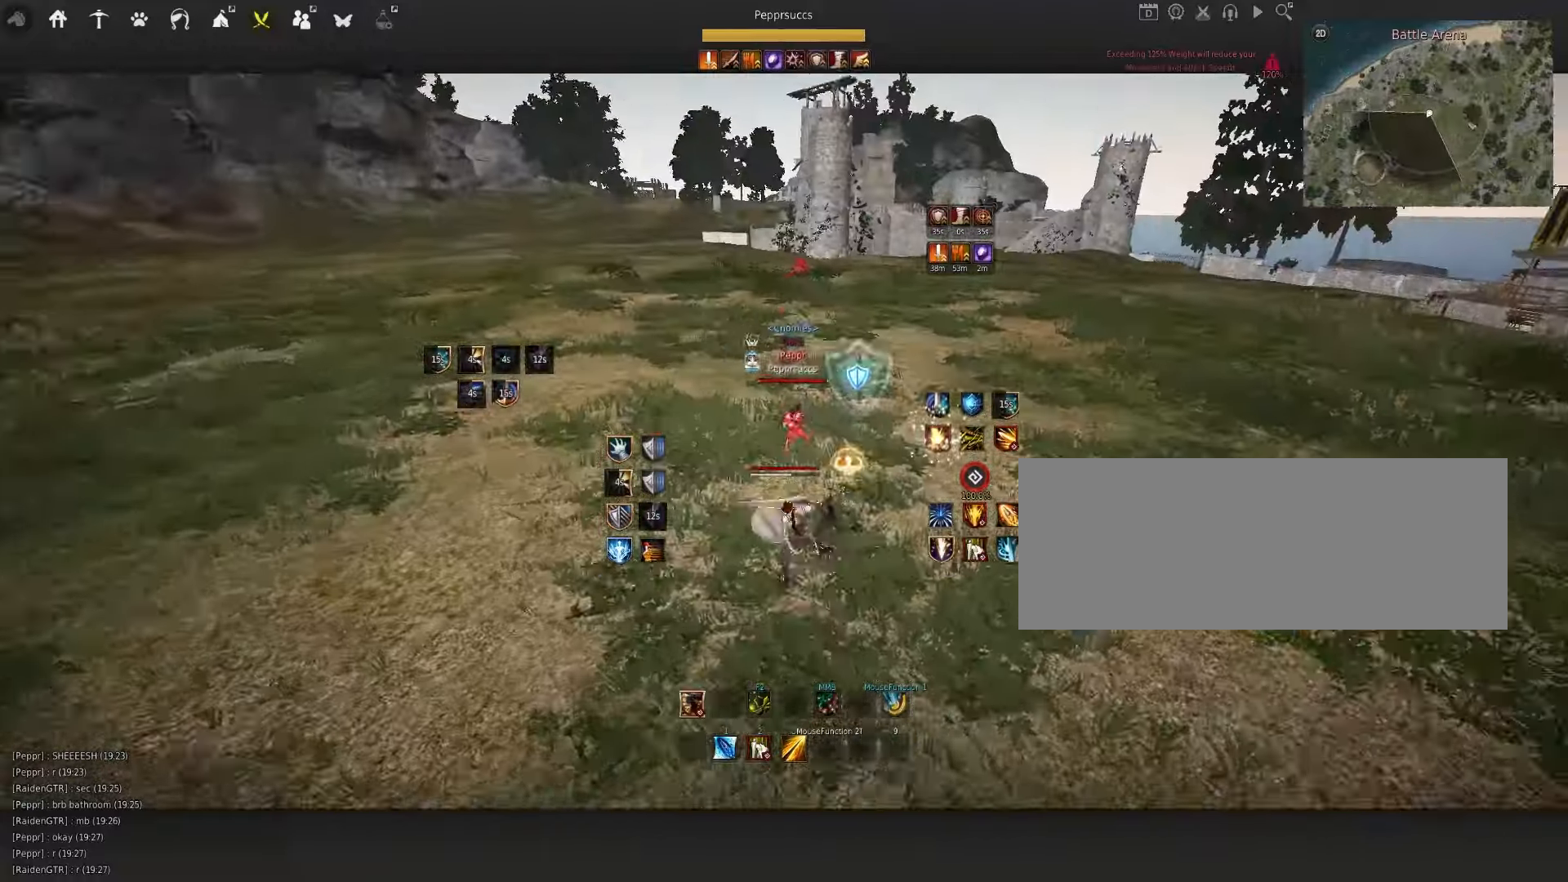
{"keys": [], "mouse": [], "events": [[183, "q", "down"], [183, "space", "up"], [317, "f", "down"], [317, "q", "up"], [417, "f", "up"]]}
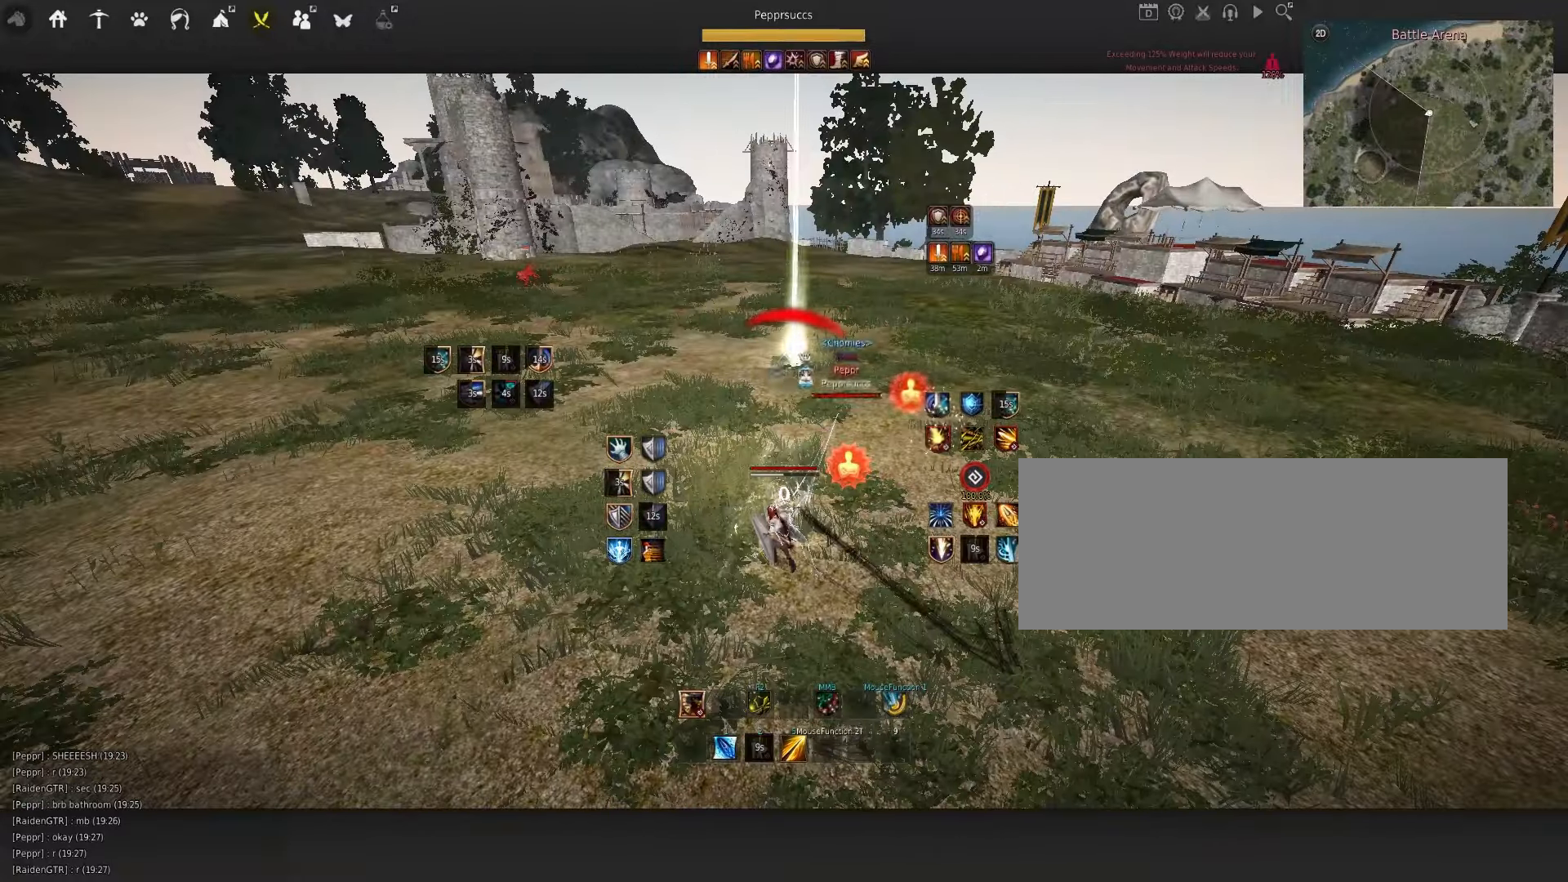
{"keys": [], "mouse": ["left"], "events": [[233, "mouse_left", "down"]]}
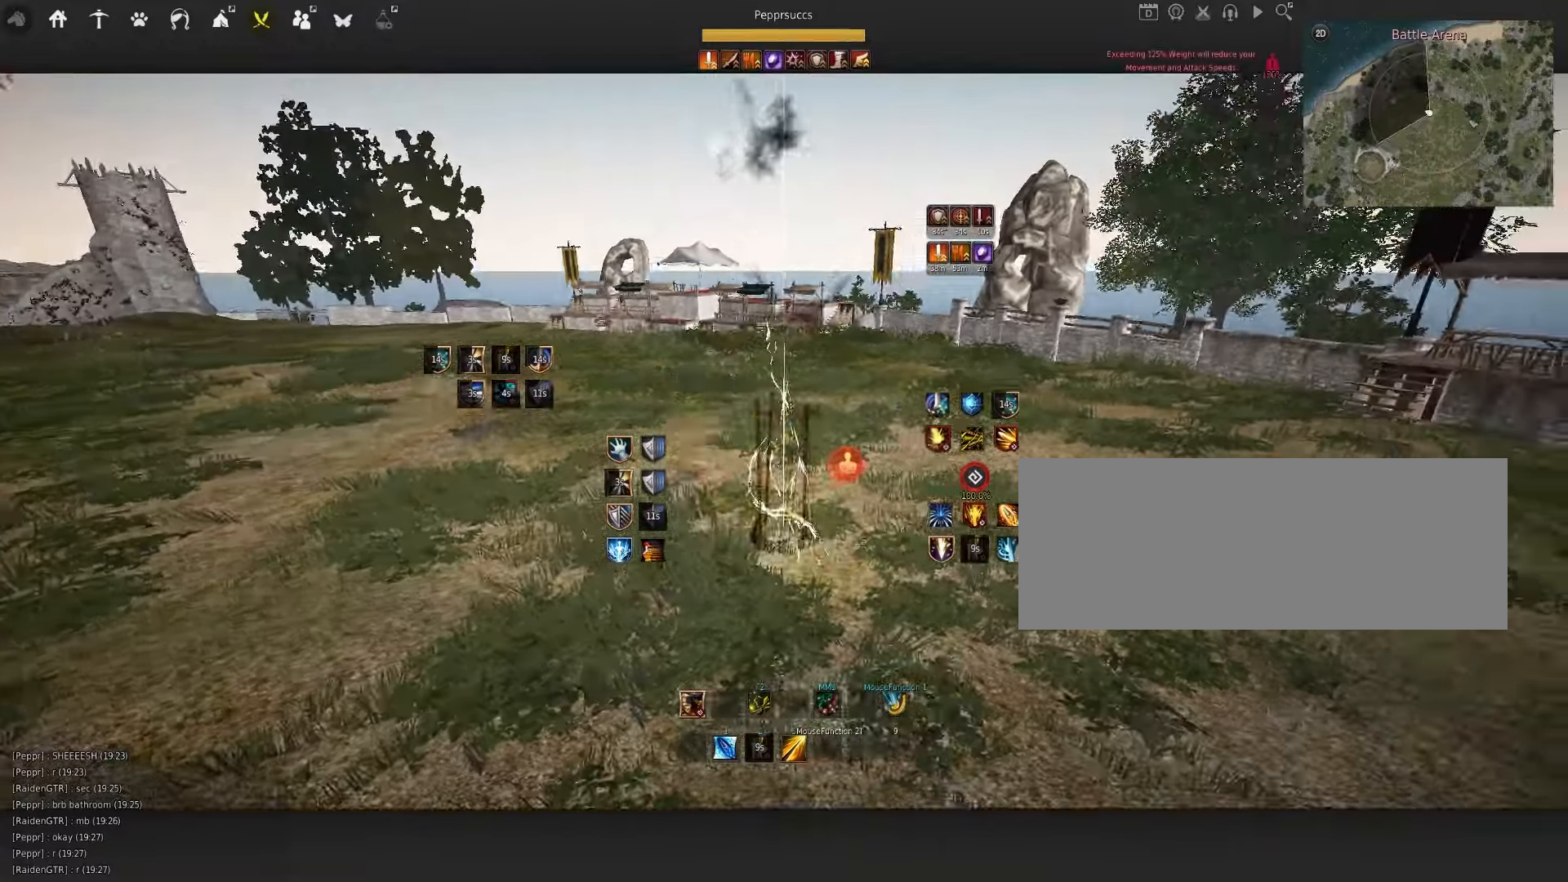
{"keys": [], "mouse": [], "events": [[167, "mouse_left", "up"]]}
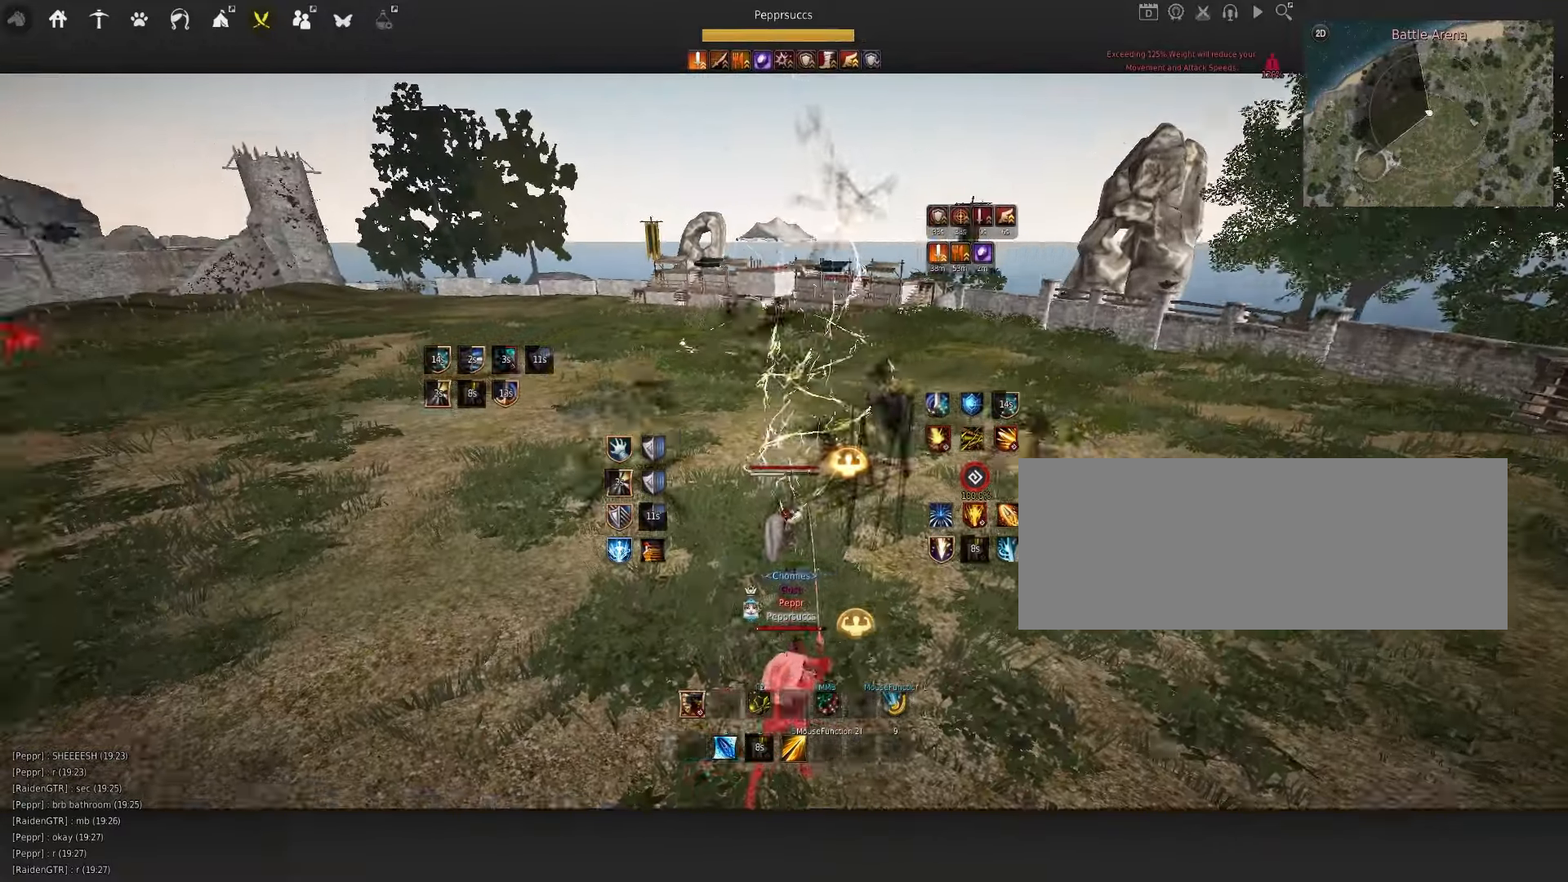
{"keys": ["s", "shift"], "mouse": [], "events": [[100, "q", "down"], [300, "q", "up"], [483, "s", "down"], [483, "shift", "down"]]}
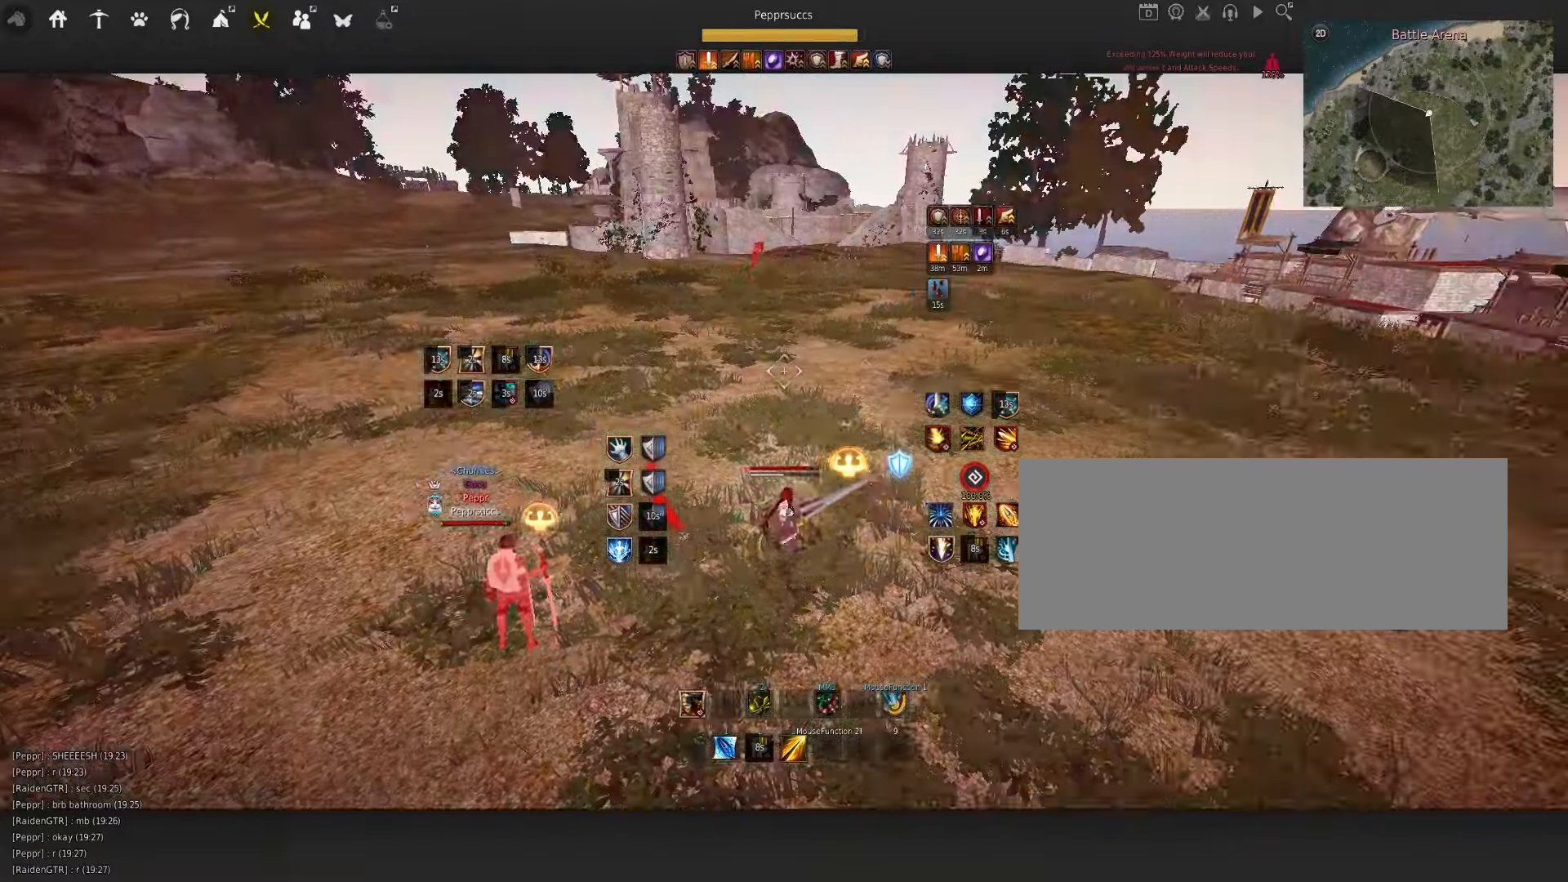
{"keys": [], "mouse": [], "events": [[117, "s", "up"], [133, "shift", "up"]]}
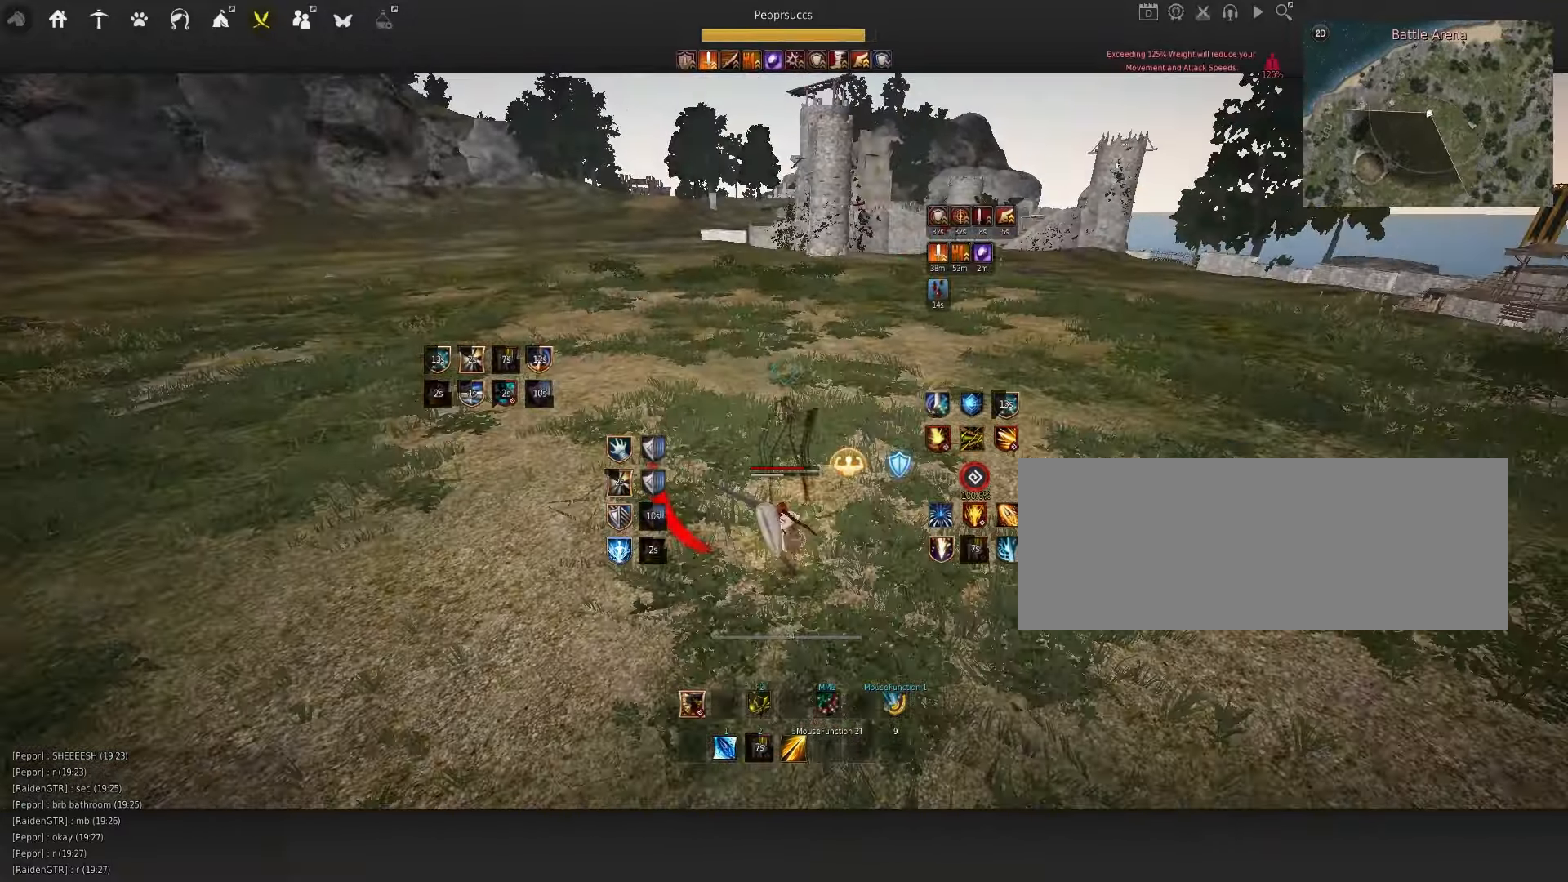
{"keys": [], "mouse": [], "events": [[67, "shift", "down"], [83, "f", "down"], [383, "f", "up"], [400, "shift", "up"]]}
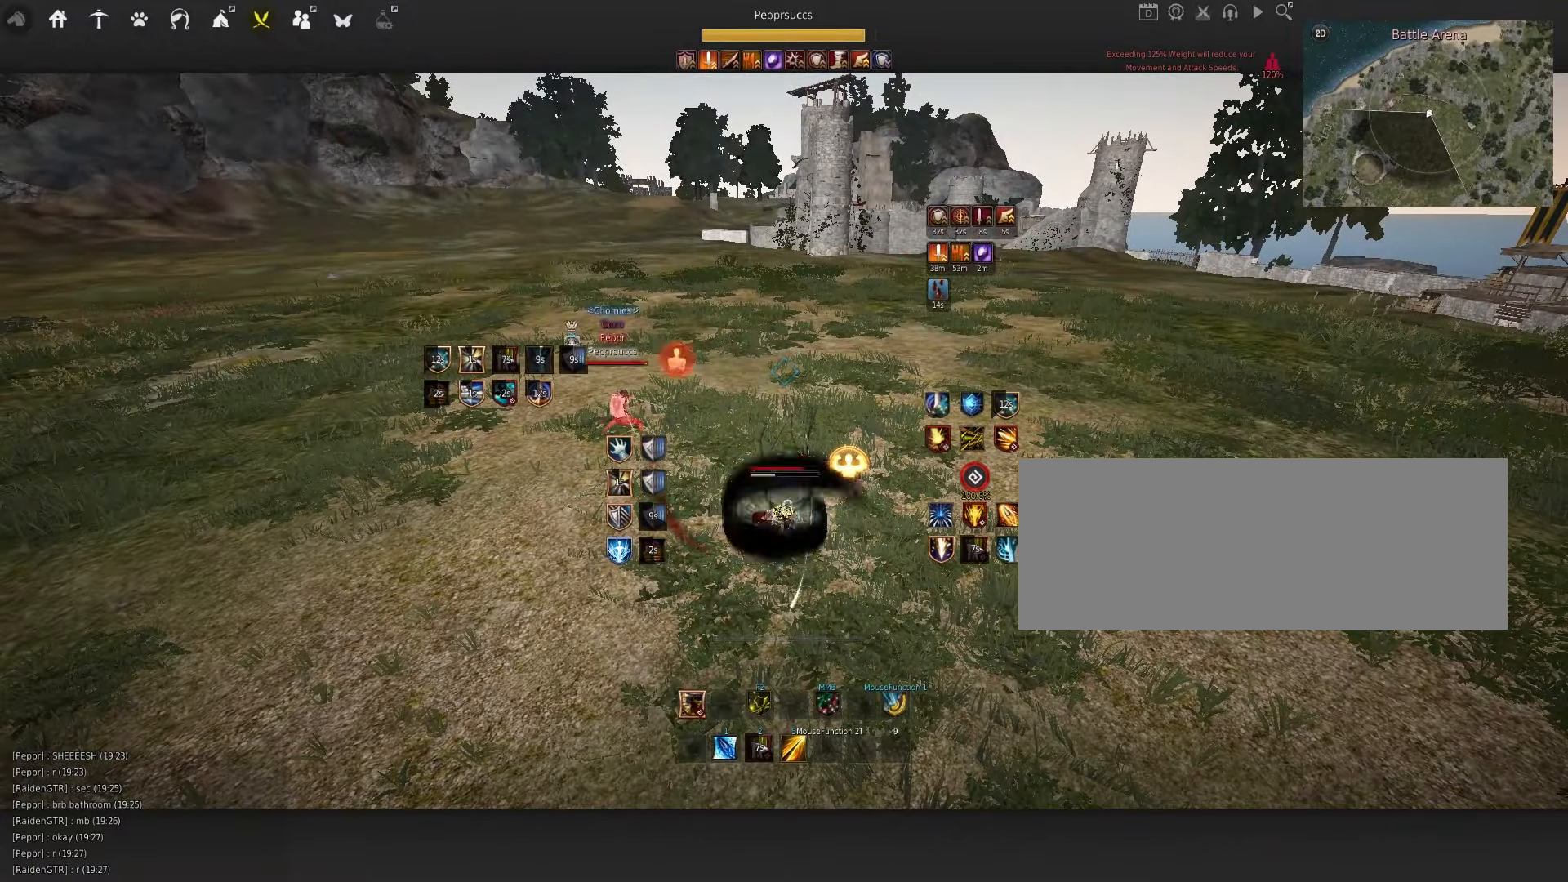
{"keys": [], "mouse": [], "events": [[400, "e", "down"], [483, "e", "up"]]}
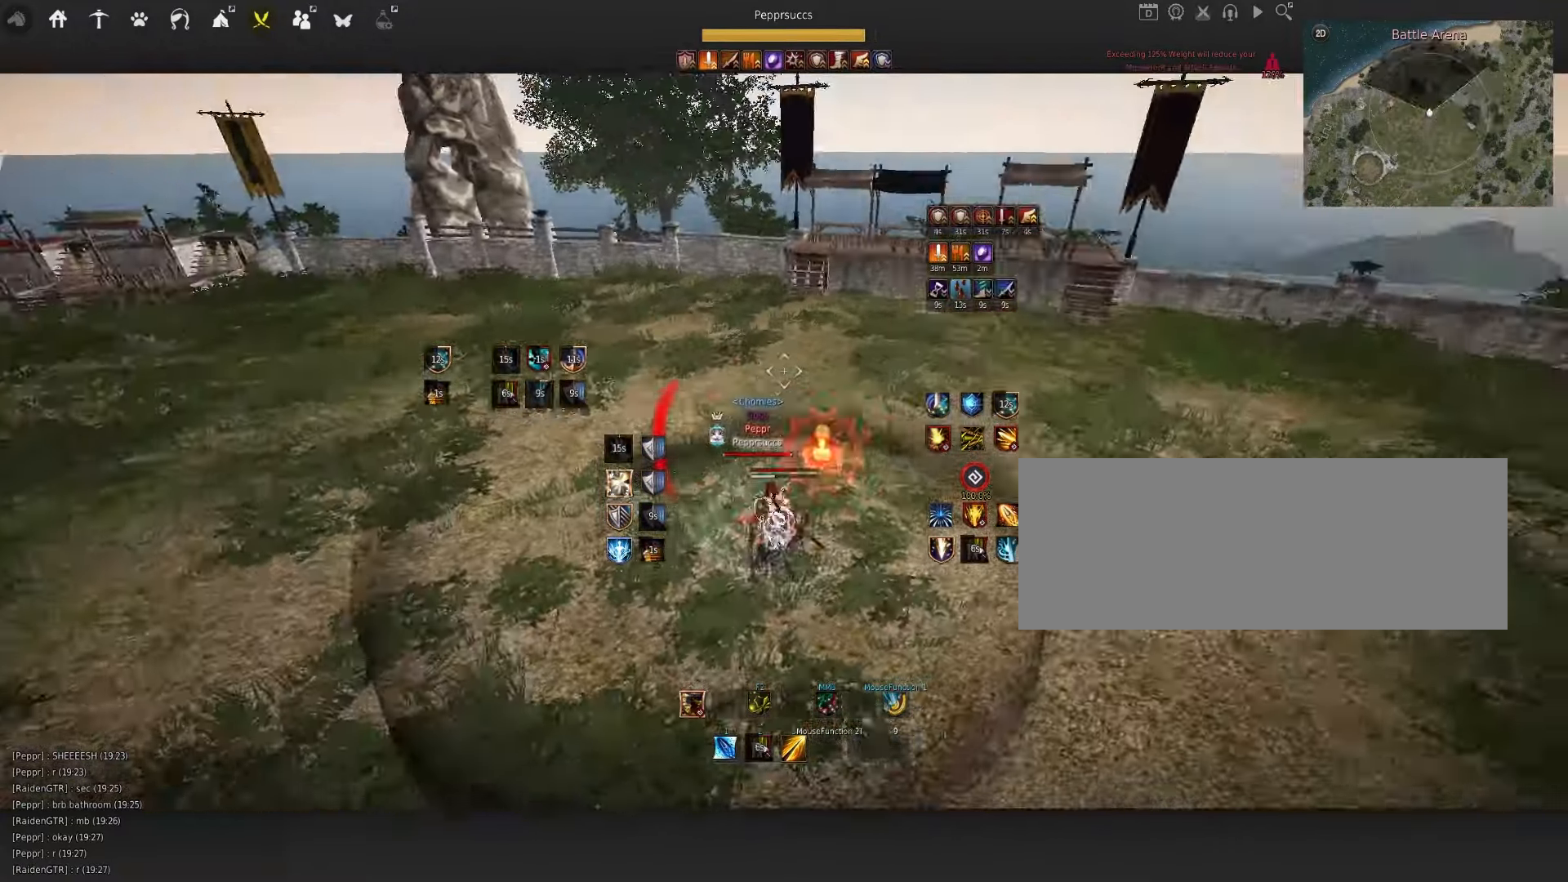
{"keys": [], "mouse": [], "events": [[17, "e", "down"], [100, "e", "up"], [367, "q", "down"], [433, "q", "up"]]}
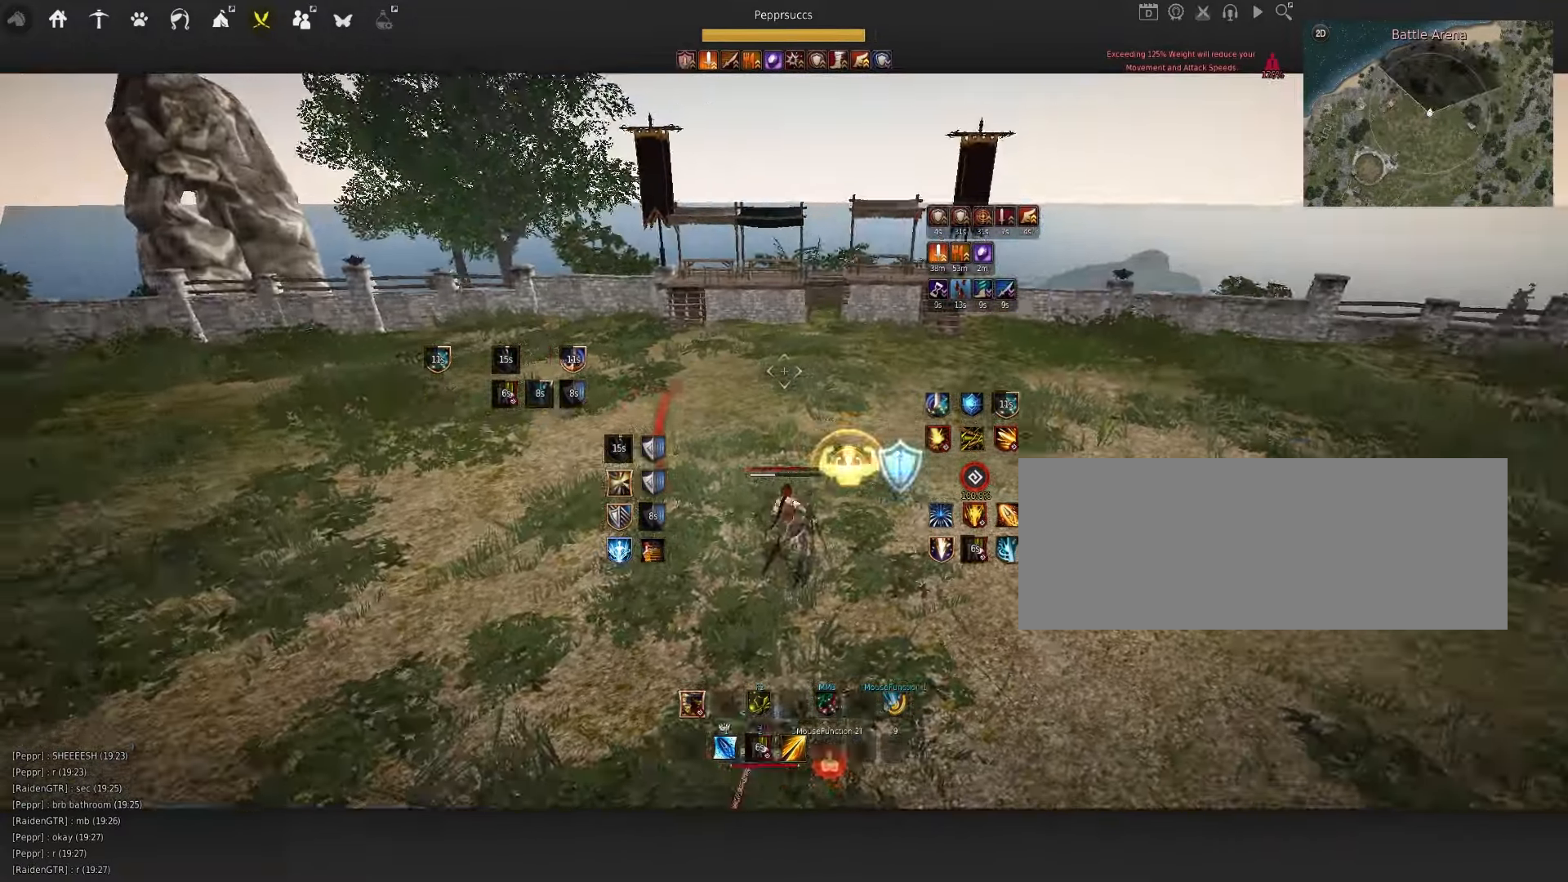
{"keys": ["w"], "mouse": ["left"], "events": [[17, "s", "down"], [17, "shift", "down"], [184, "s", "up"], [184, "shift", "up"], [384, "w", "down"], [450, "mouse_left", "down"]]}
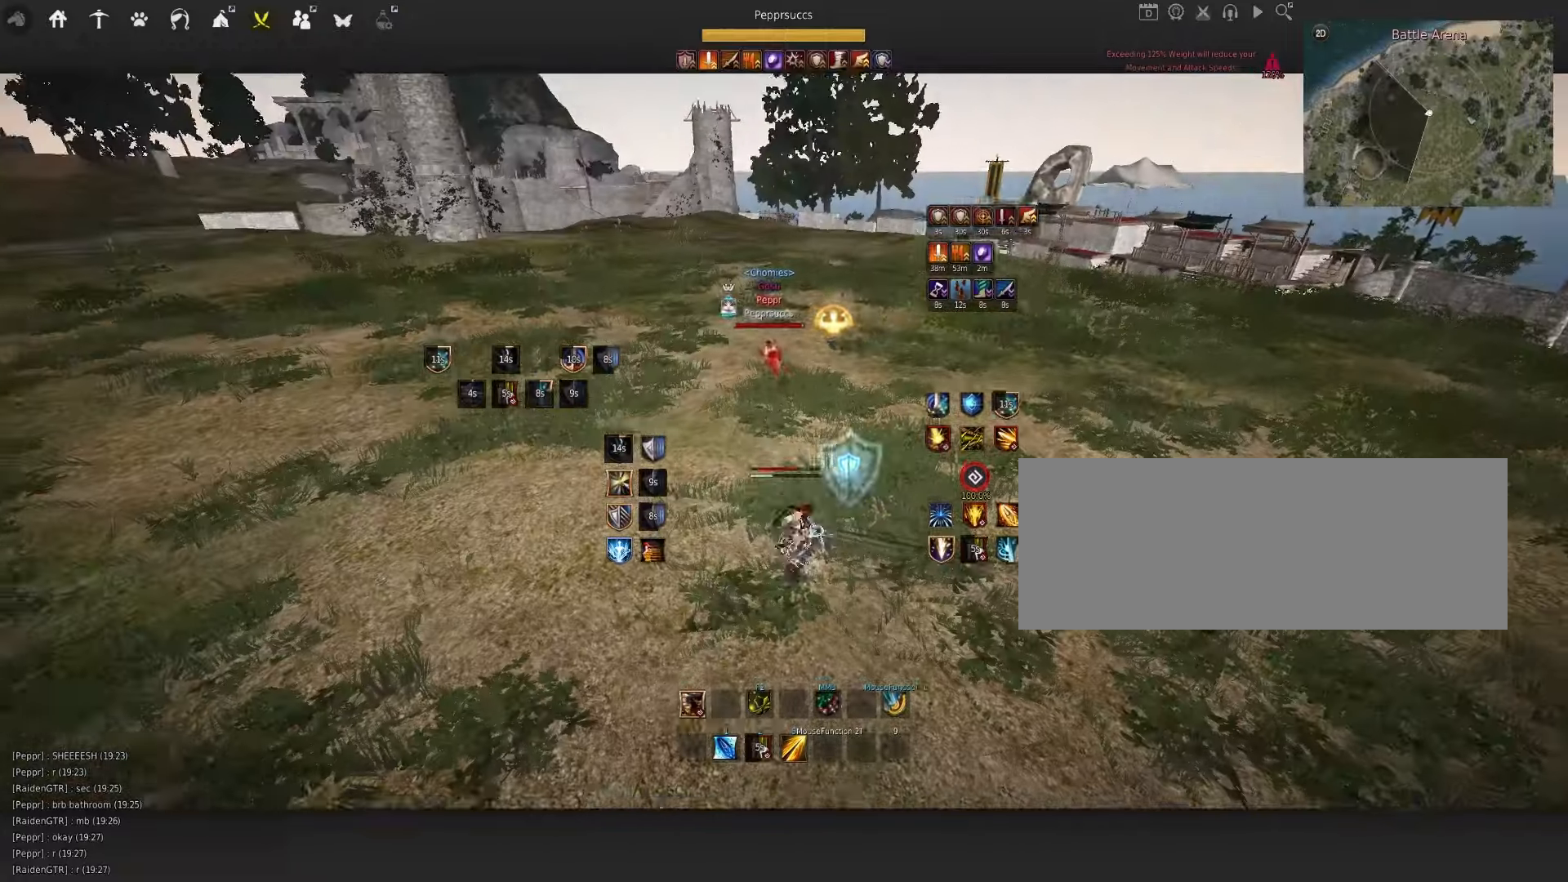
{"keys": [], "mouse": [], "events": [[334, "mouse_left", "up"], [350, "w", "up"]]}
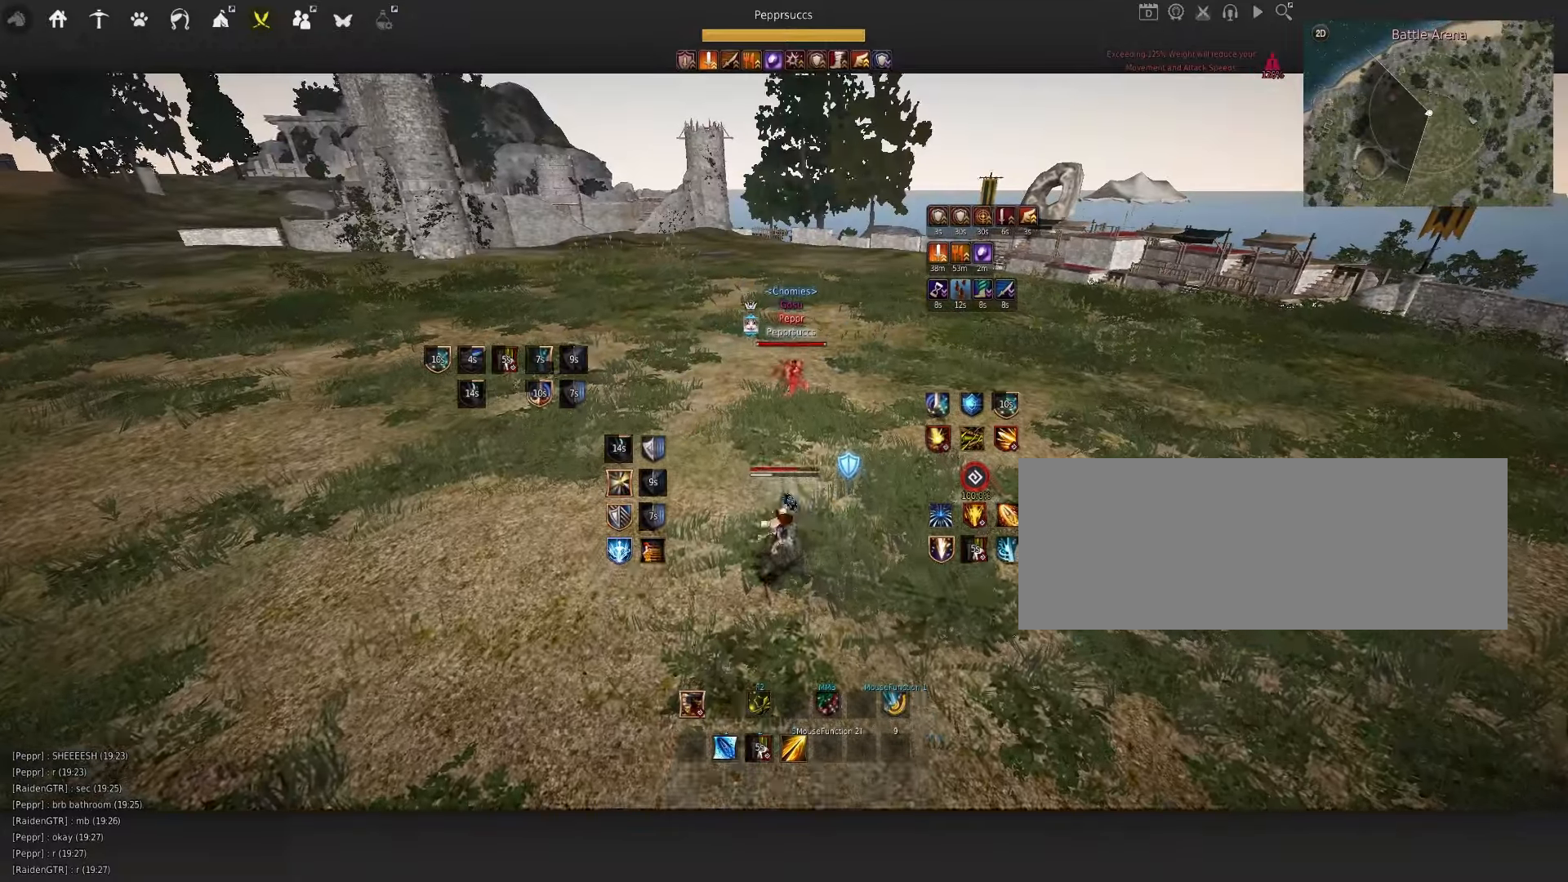
{"keys": ["a"], "mouse": ["right"], "events": [[184, "s", "down"], [334, "a", "down"], [334, "s", "up"], [417, "mouse_right", "down"]]}
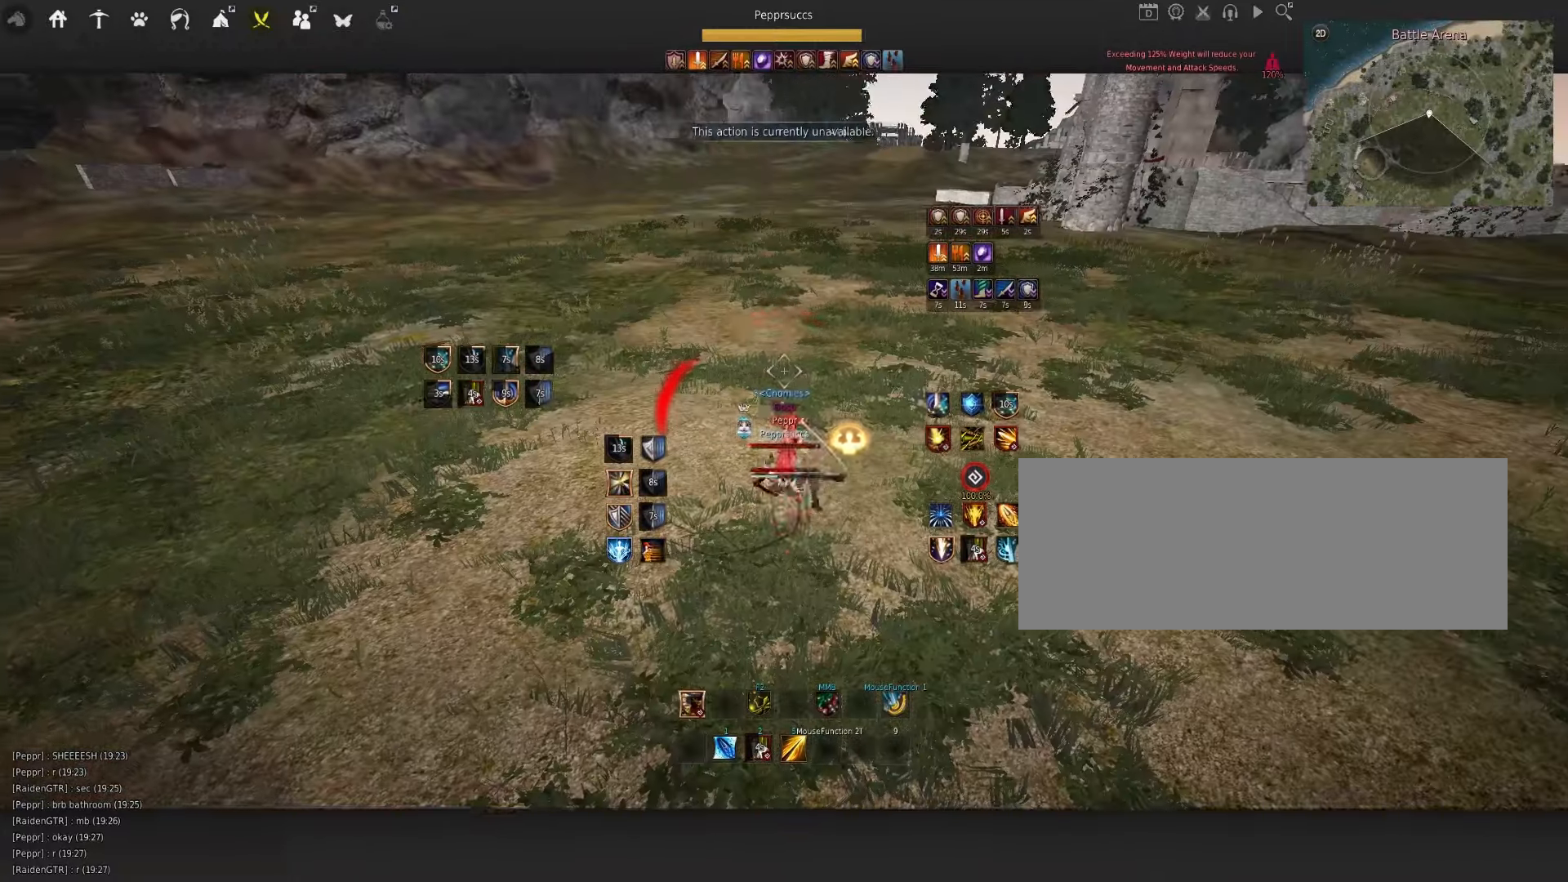
{"keys": ["d", "q"], "mouse": ["left", "right"], "events": [[217, "a", "up"], [234, "mouse_right", "up"], [384, "mouse_left", "down"], [384, "q", "down"], [400, "mouse_right", "down"], [417, "d", "down"]]}
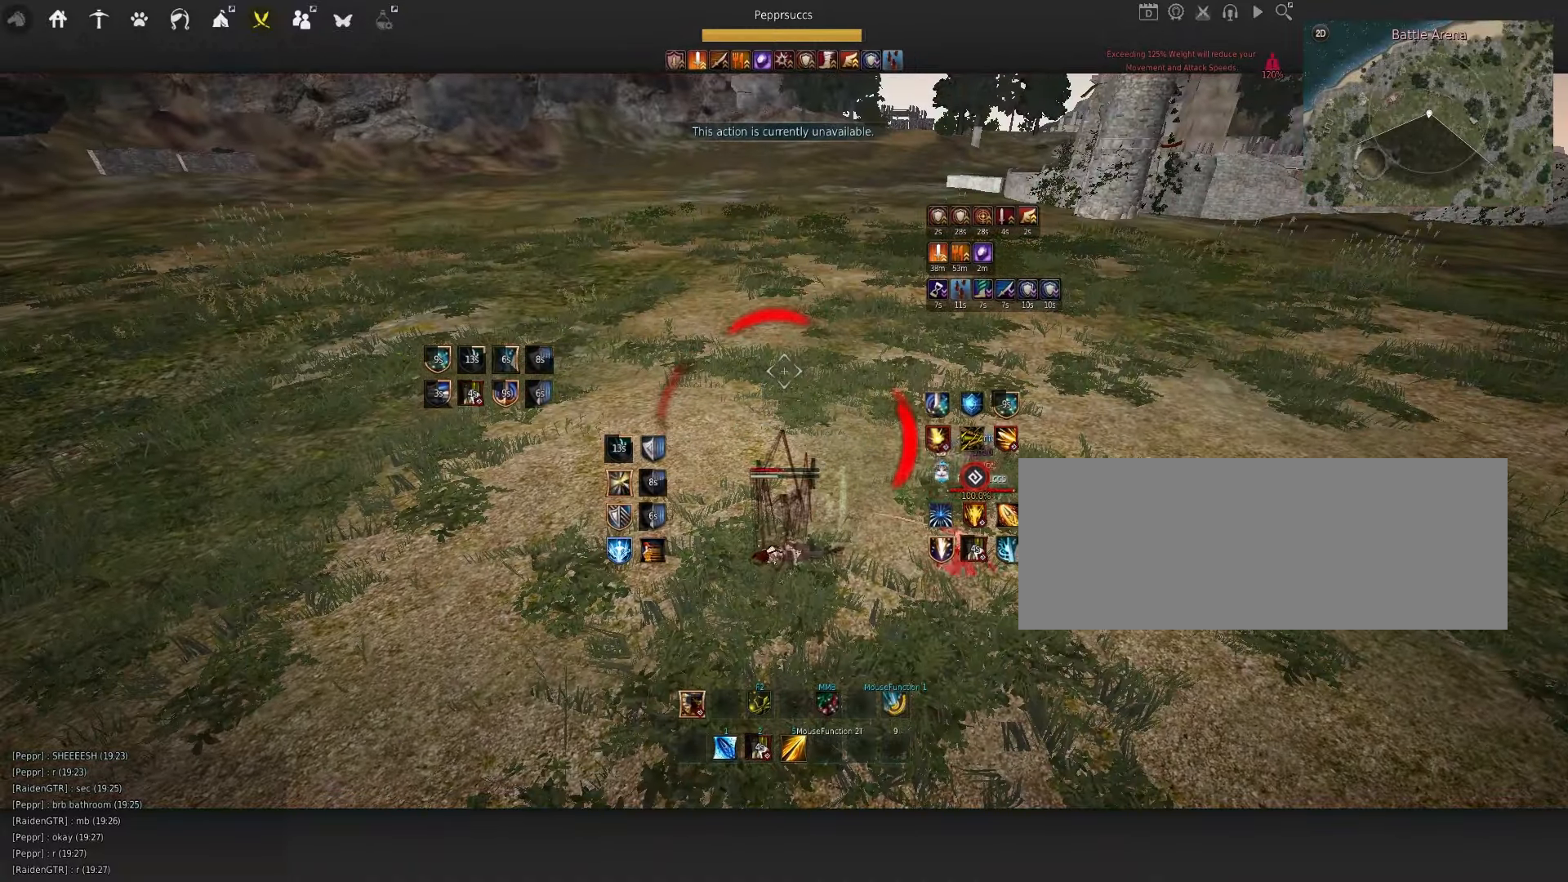
{"keys": [], "mouse": [], "events": [[417, "mouse_left", "up"], [417, "mouse_right", "up"], [434, "d", "up"], [500, "q", "up"]]}
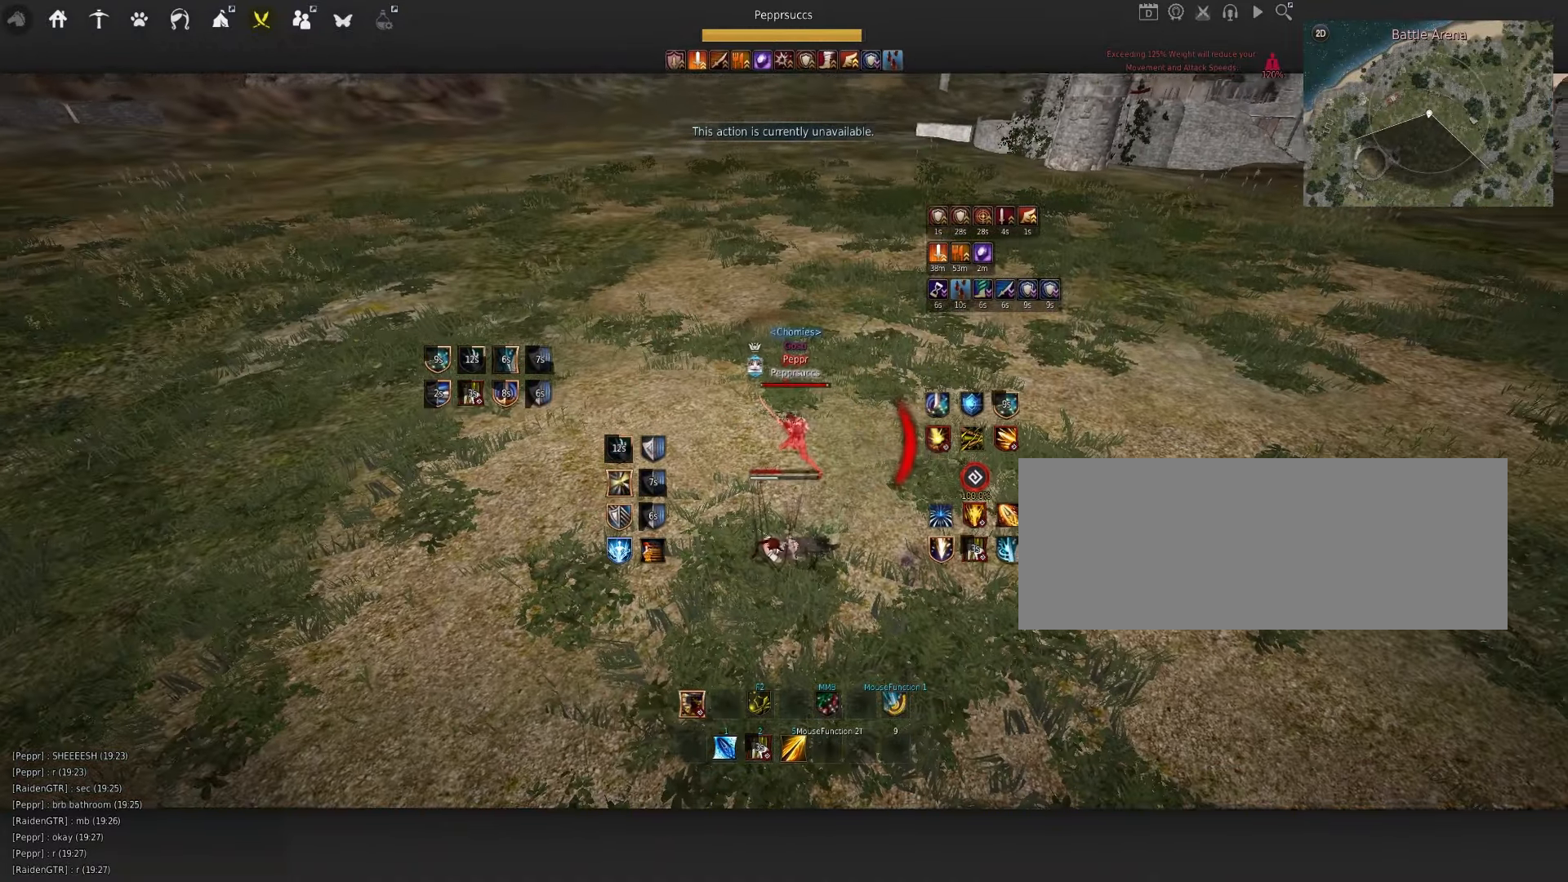
{"keys": ["d", "q"], "mouse": [], "events": [[200, "d", "down"], [234, "q", "down"]]}
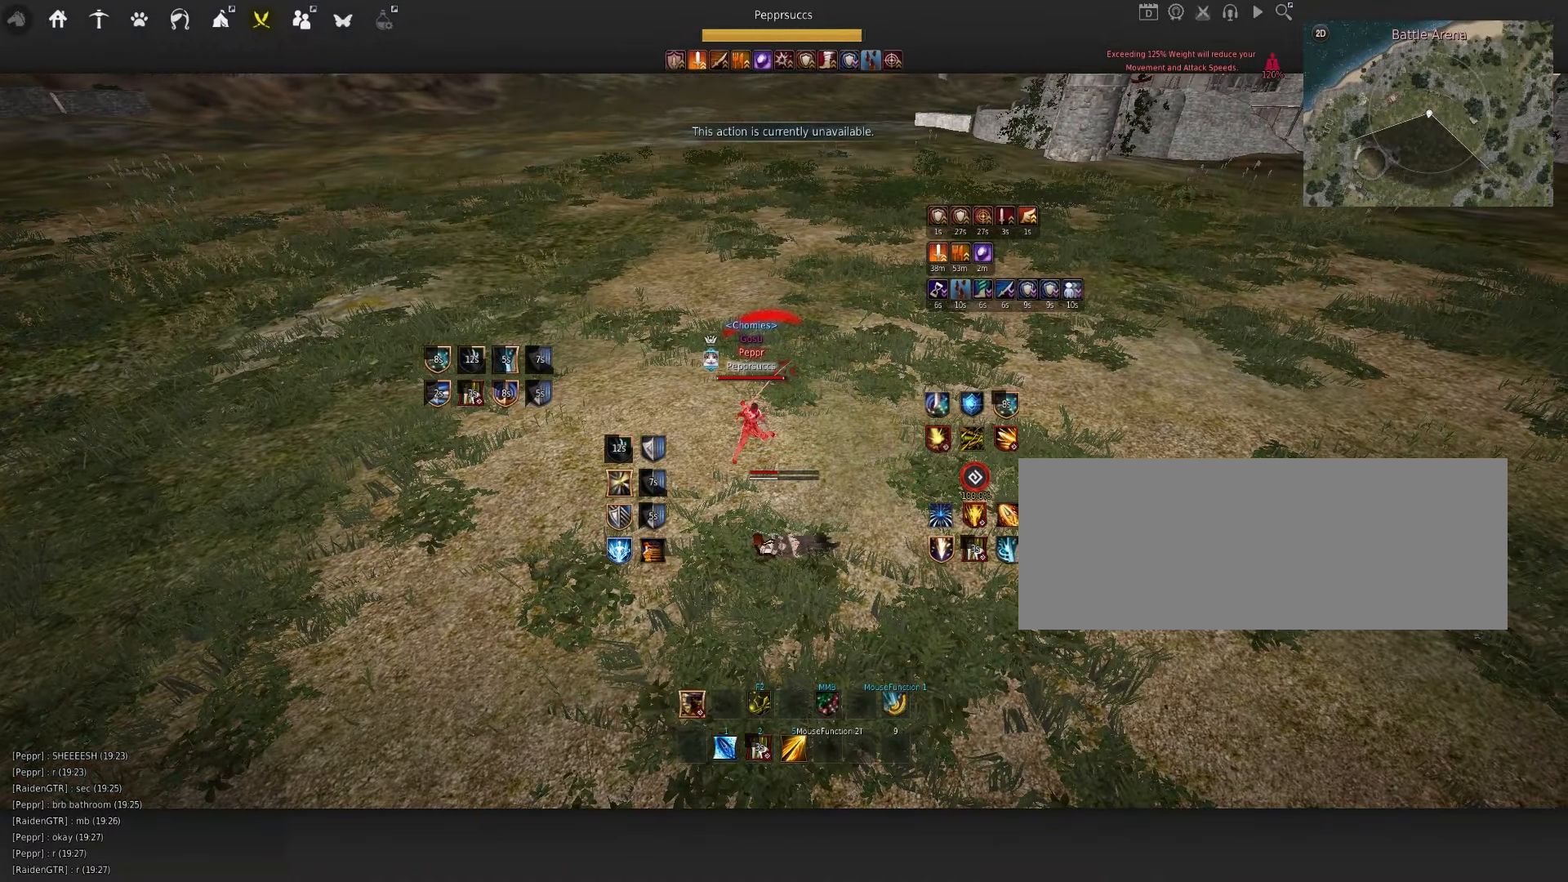
{"keys": ["d", "q"], "mouse": [], "events": [[50, "mouse_left", "down"], [50, "mouse_right", "down"], [284, "mouse_left", "up"], [300, "mouse_right", "up"]]}
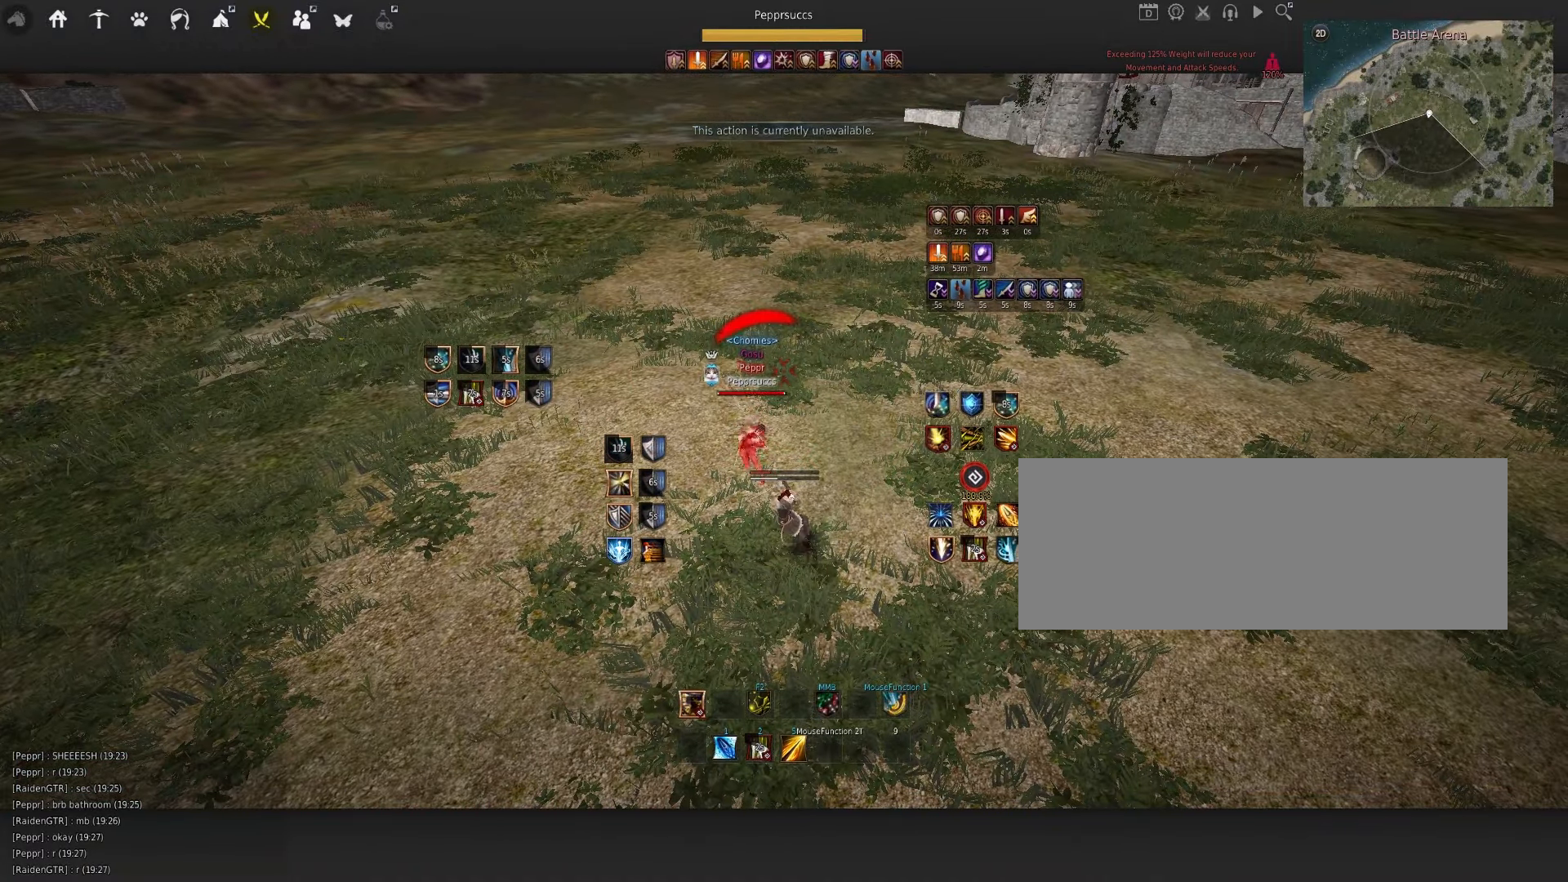
{"keys": ["d", "q"], "mouse": [], "events": []}
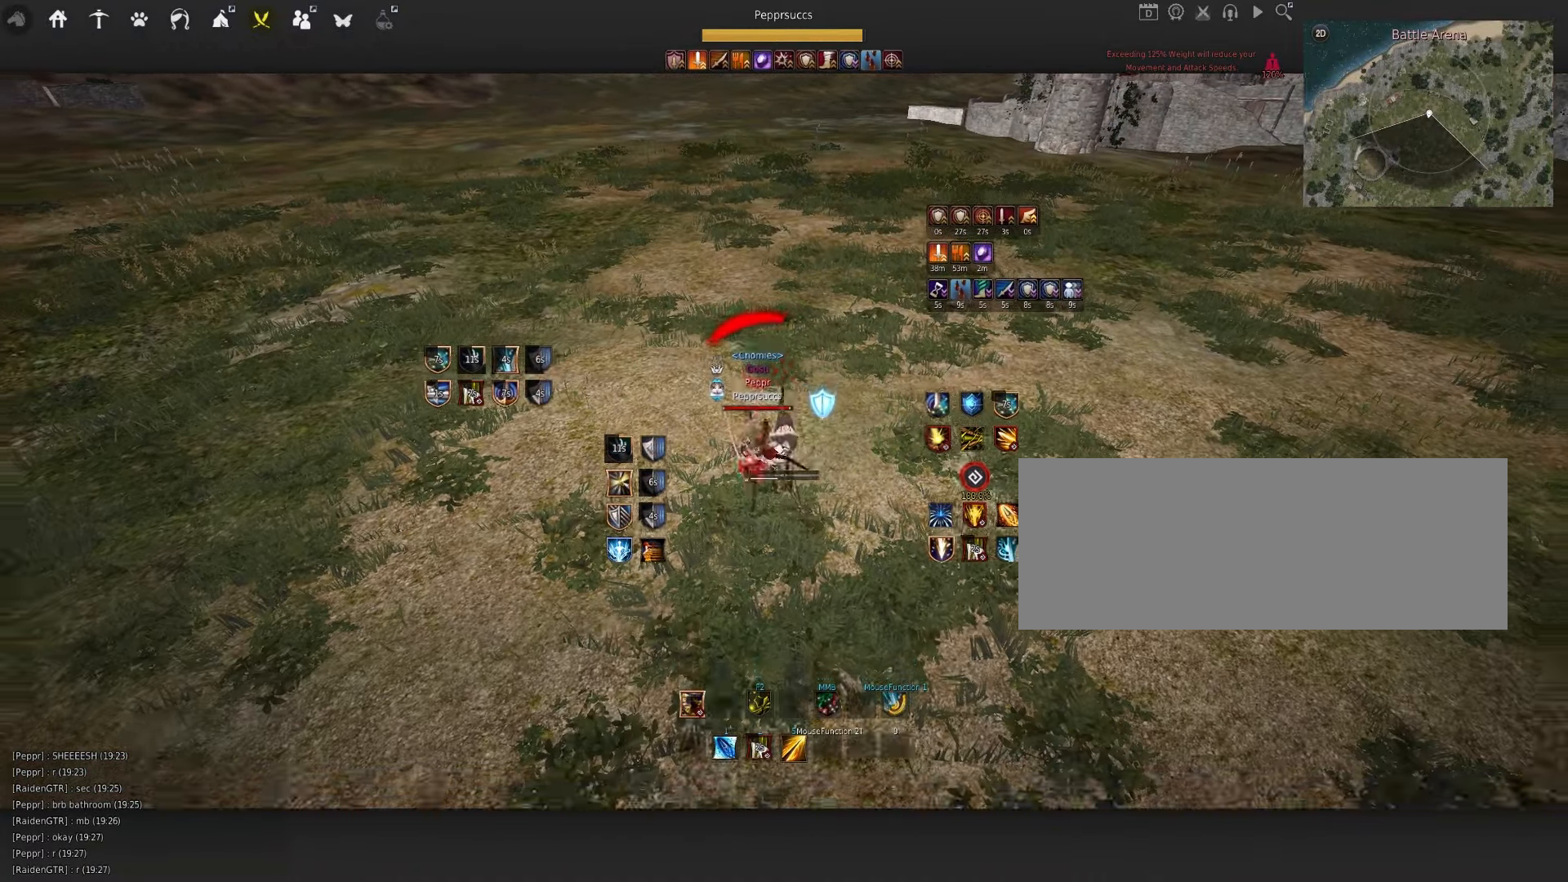
{"keys": ["d", "q"], "mouse": ["left", "right"], "events": [[234, "mouse_left", "down"], [434, "mouse_right", "down"]]}
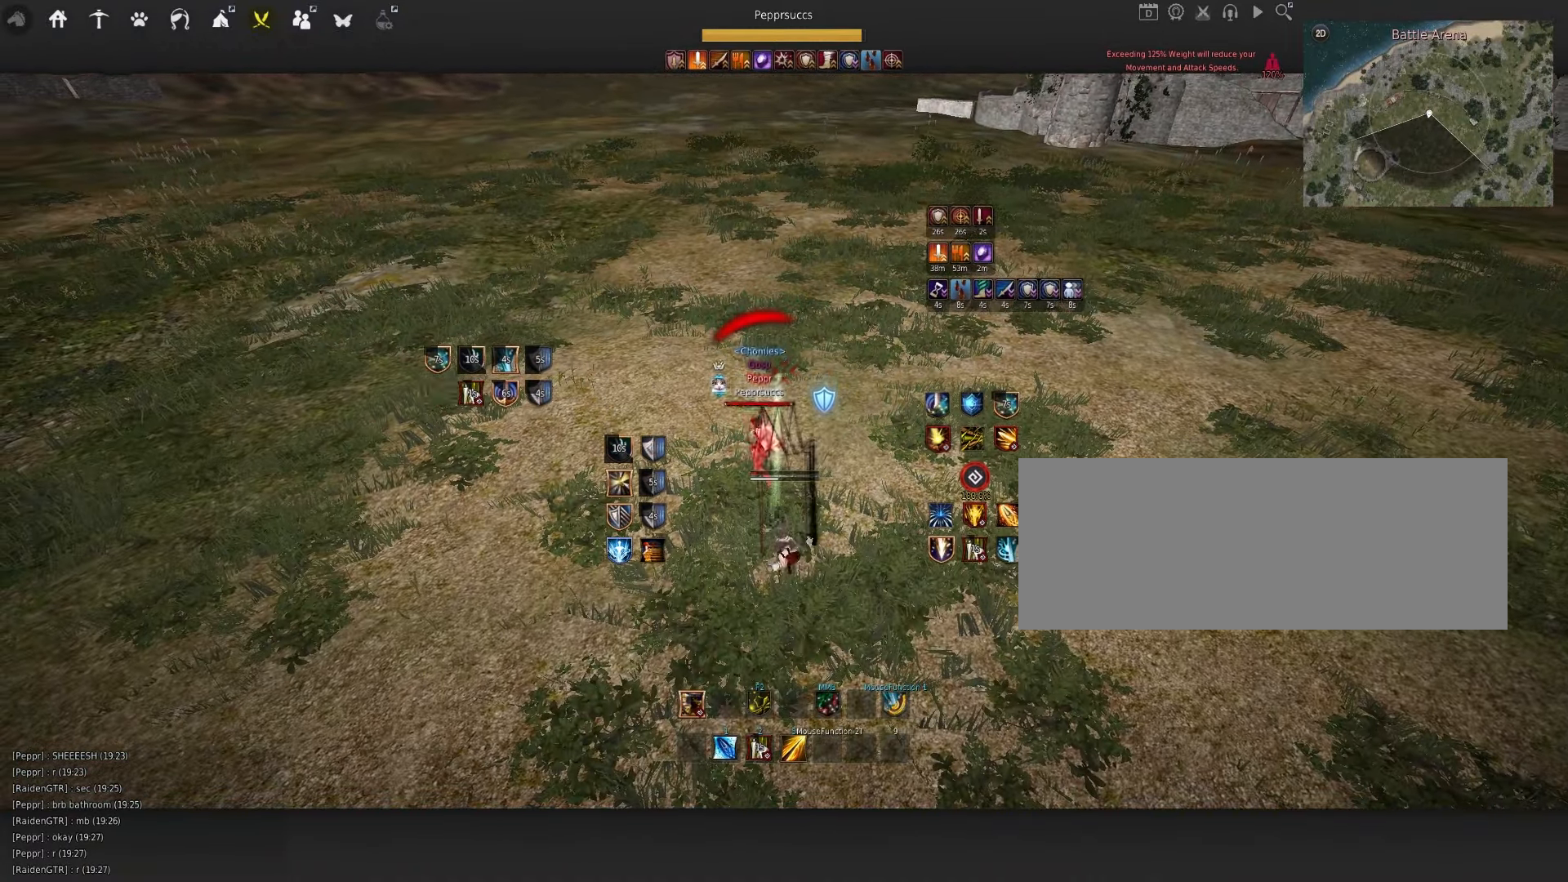
{"keys": ["d", "q"], "mouse": [], "events": [[117, "mouse_left", "up"], [150, "mouse_right", "up"]]}
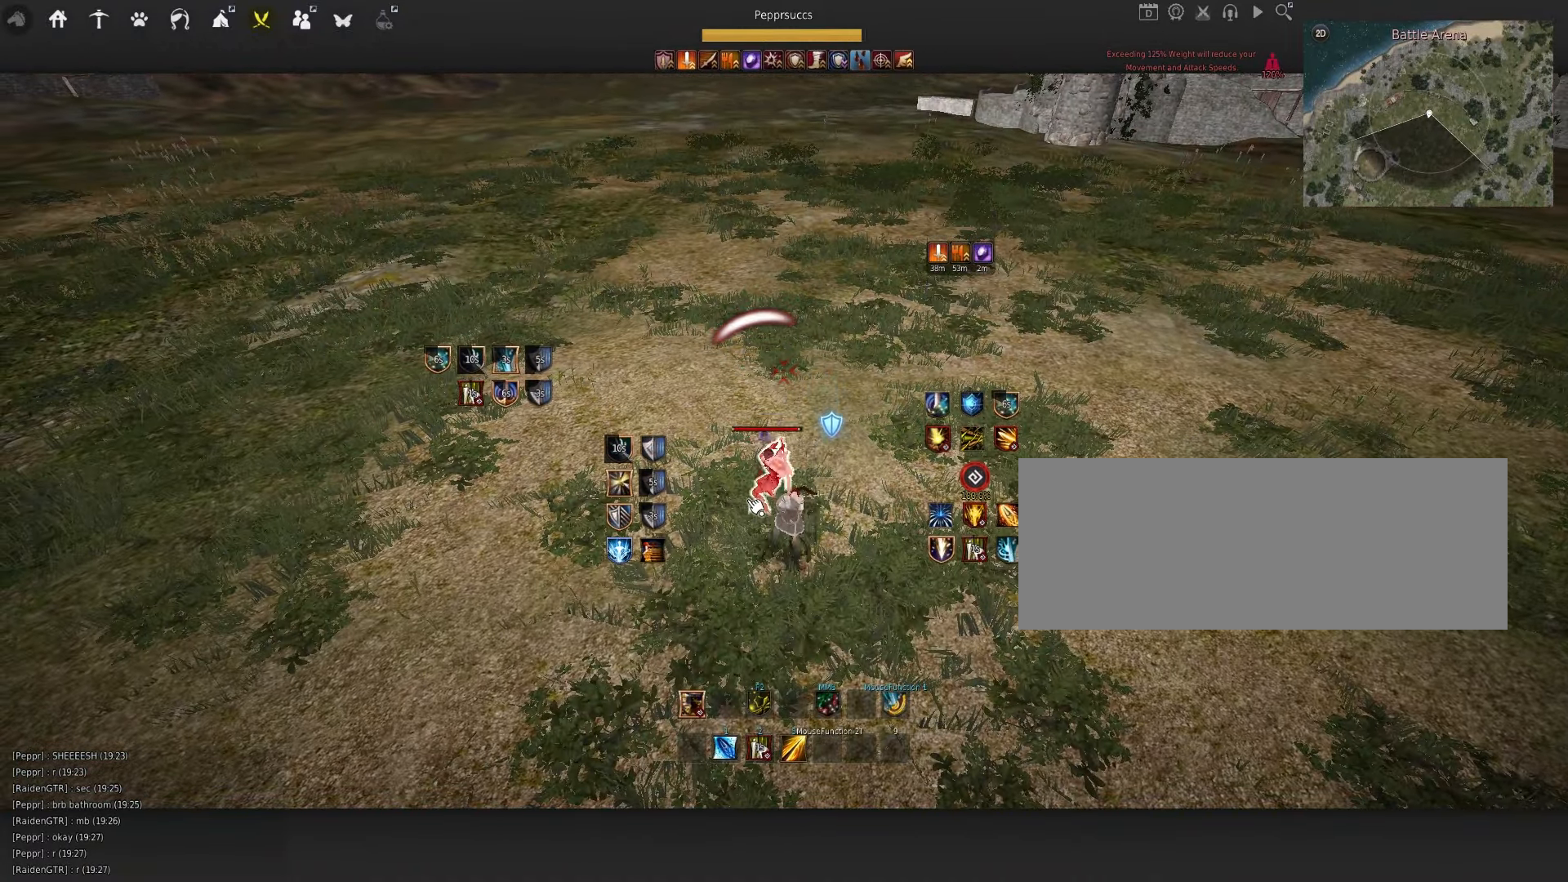
{"keys": [], "mouse": [], "events": [[134, "d", "up"], [134, "q", "up"]]}
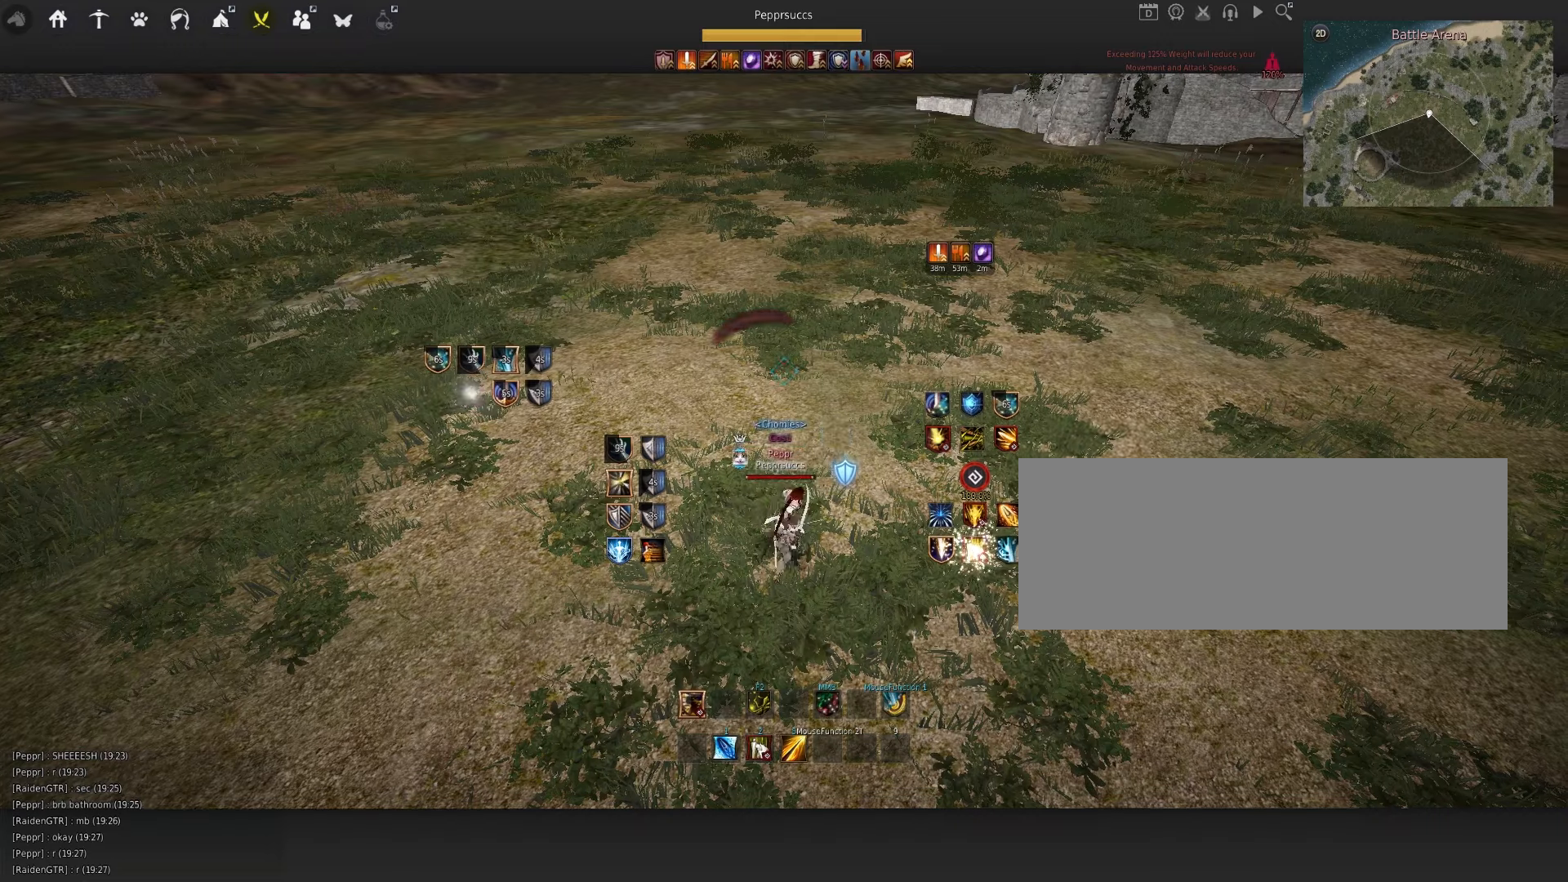
{"keys": [], "mouse": [], "events": []}
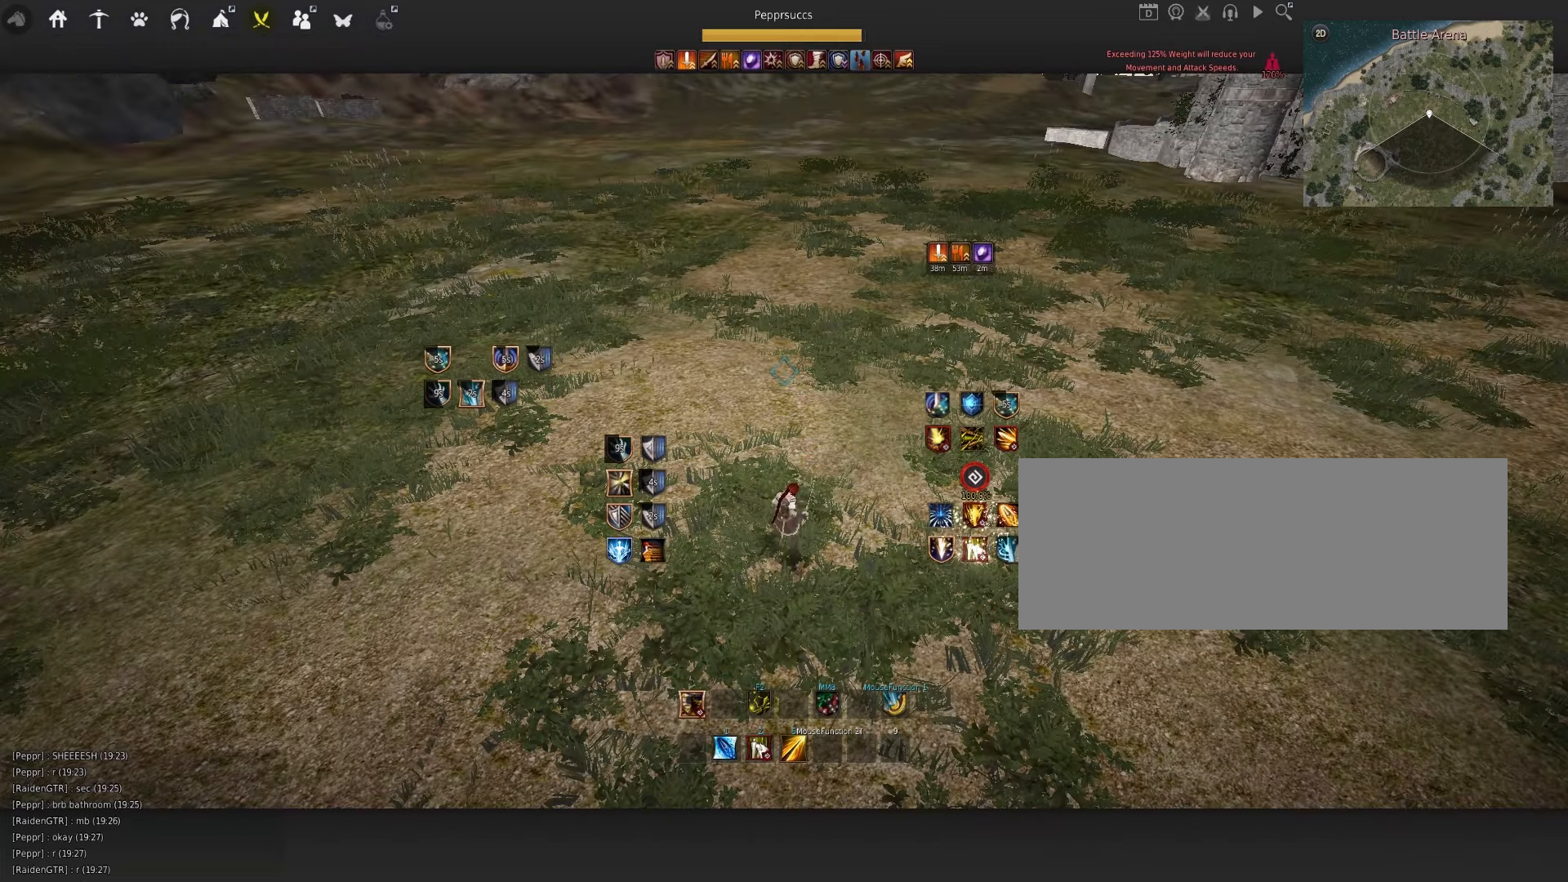
{"keys": [], "mouse": [], "events": []}
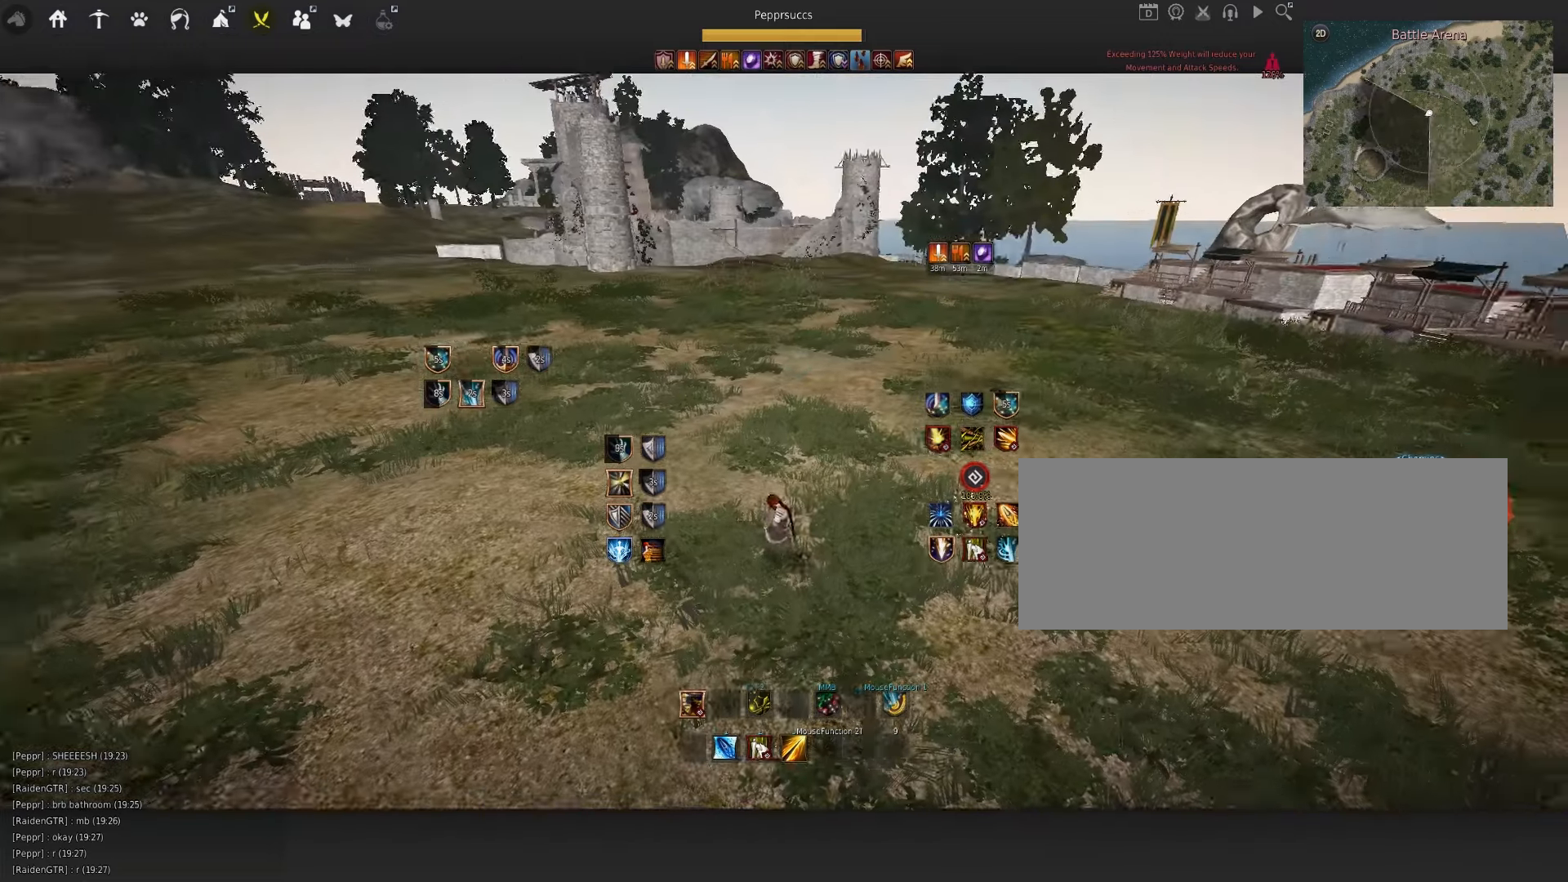
{"keys": [], "mouse": [], "events": []}
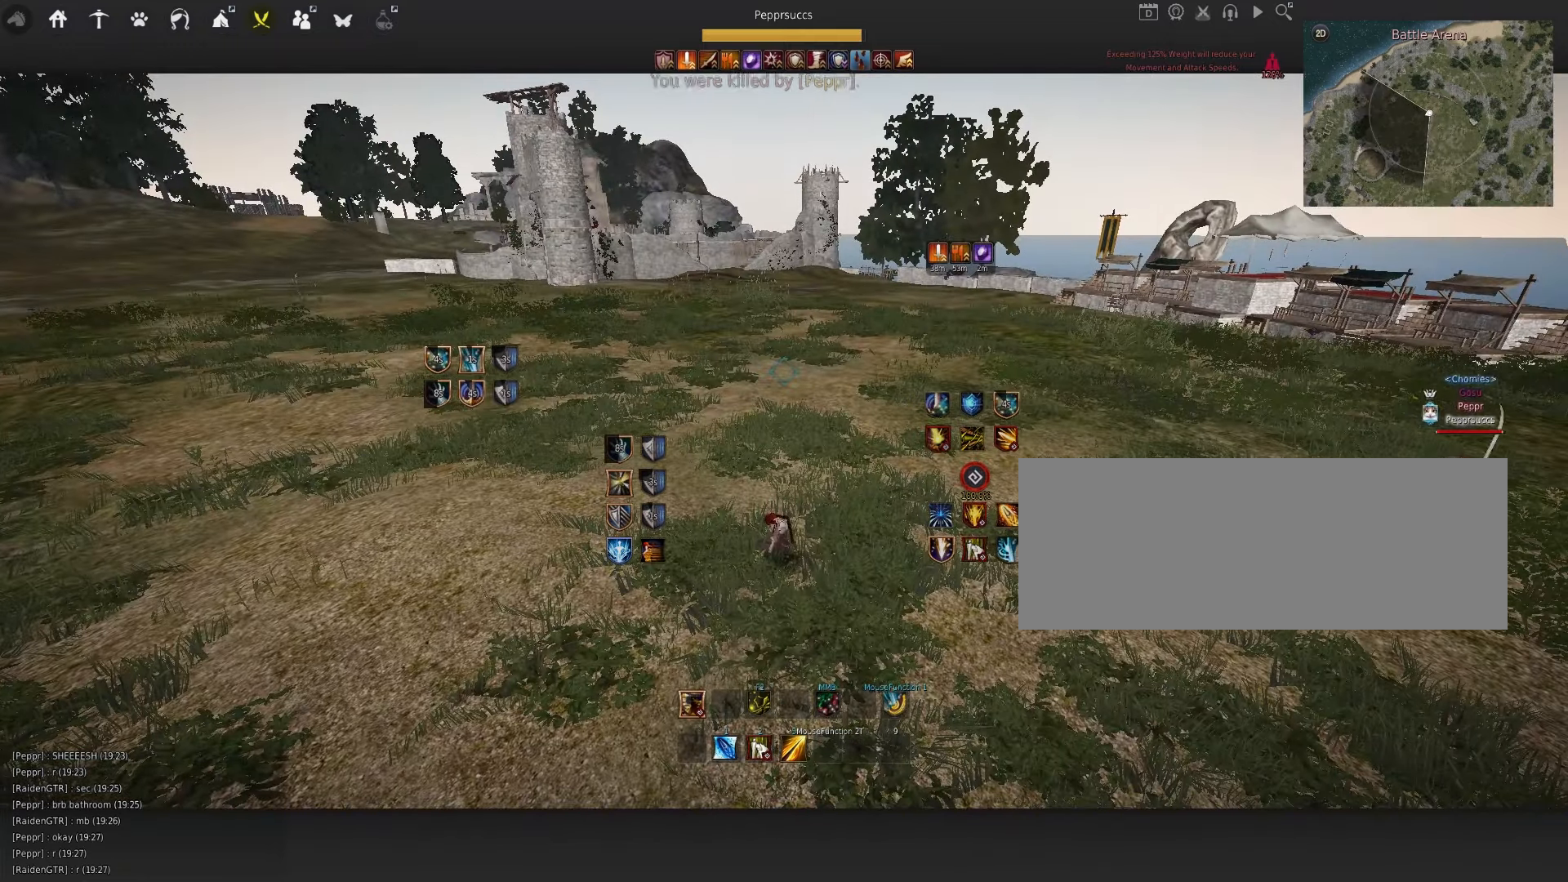
{"keys": [], "mouse": [], "events": []}
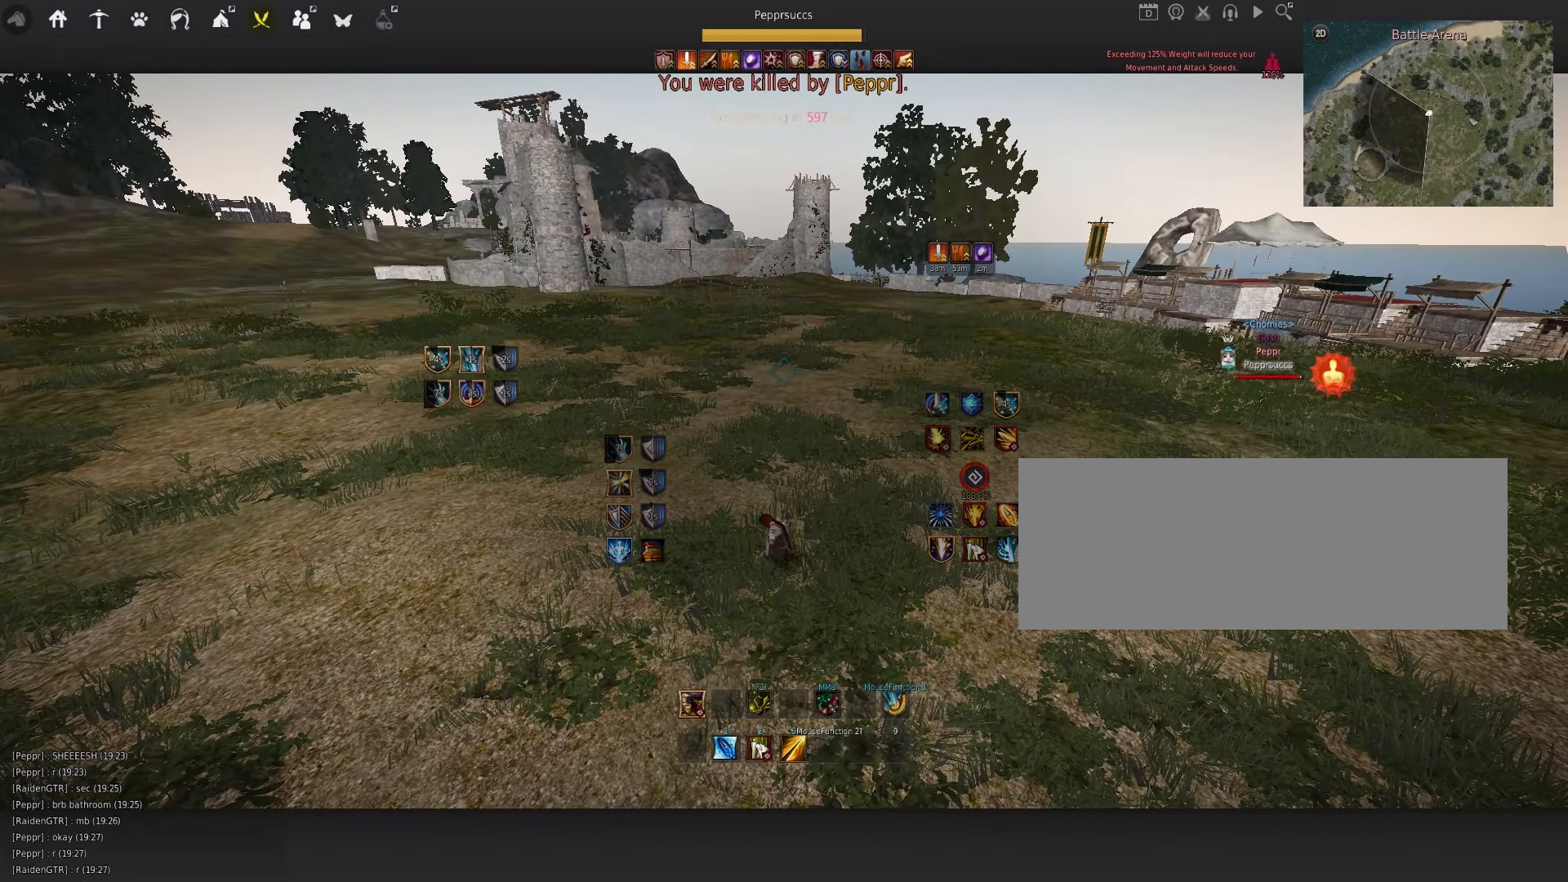
{"keys": [], "mouse": [], "events": []}
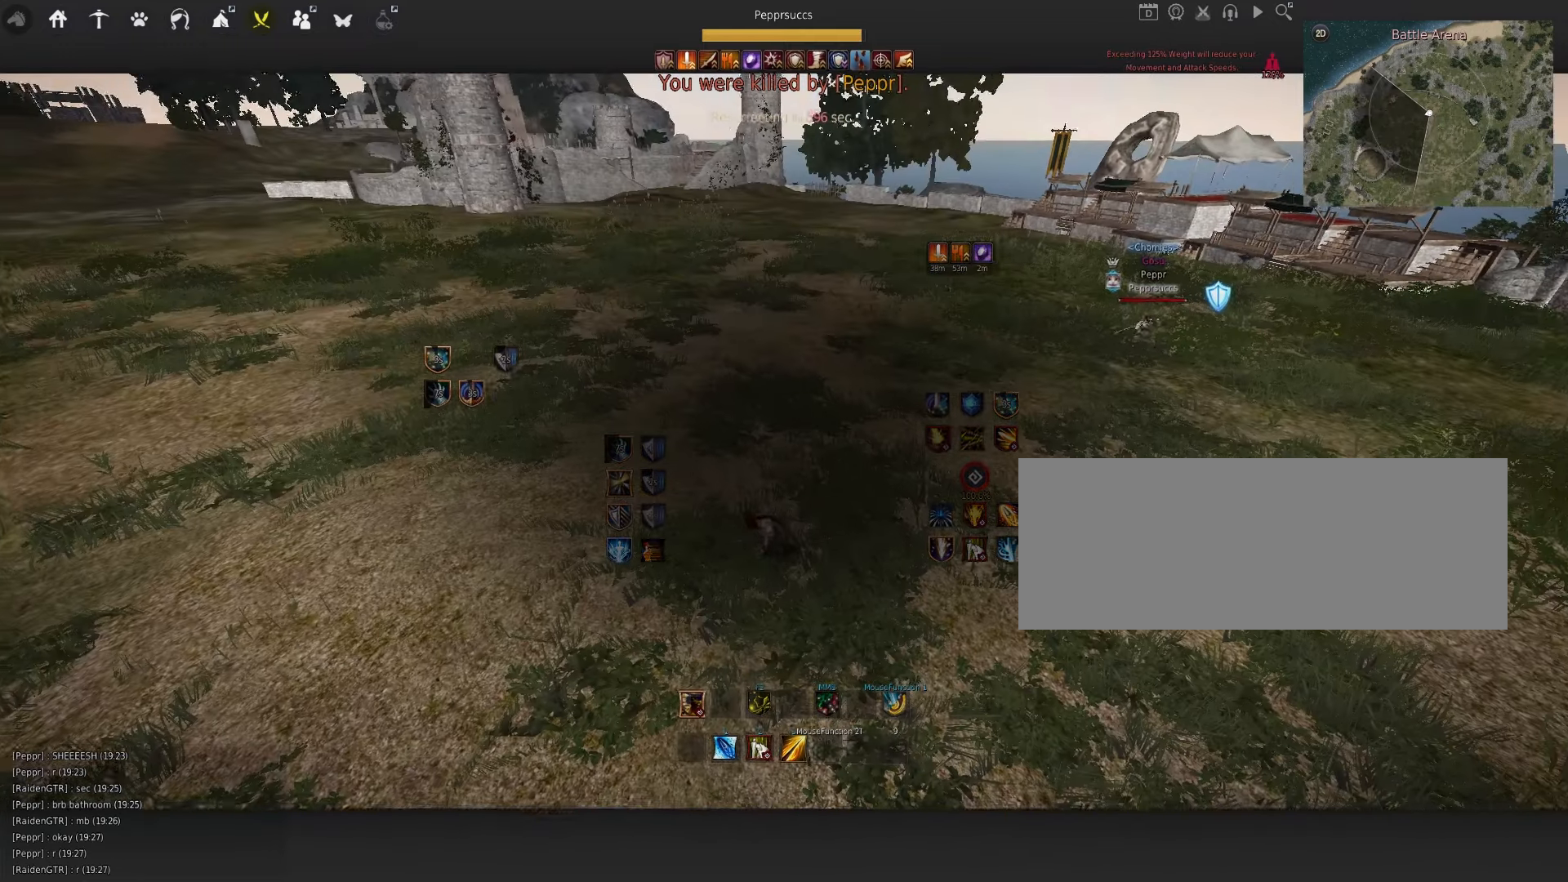
{"keys": [], "mouse": [], "events": []}
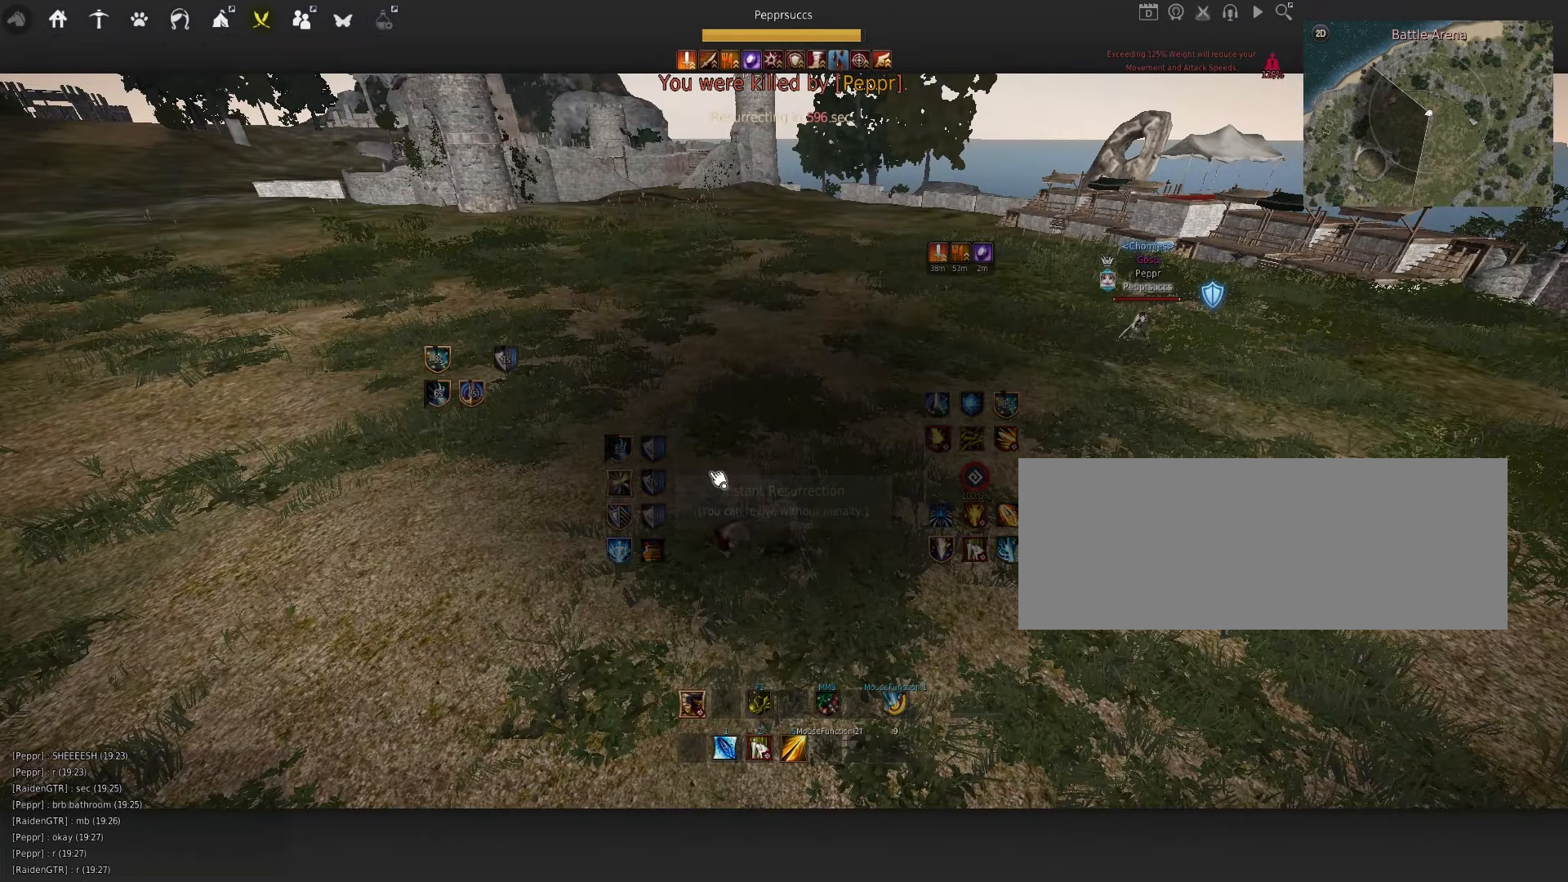
{"keys": [], "mouse": [], "events": [[166, "mouse_left", "down"], [250, "mouse_left", "up"], [350, "mouse_left", "down"], [433, "mouse_left", "up"]]}
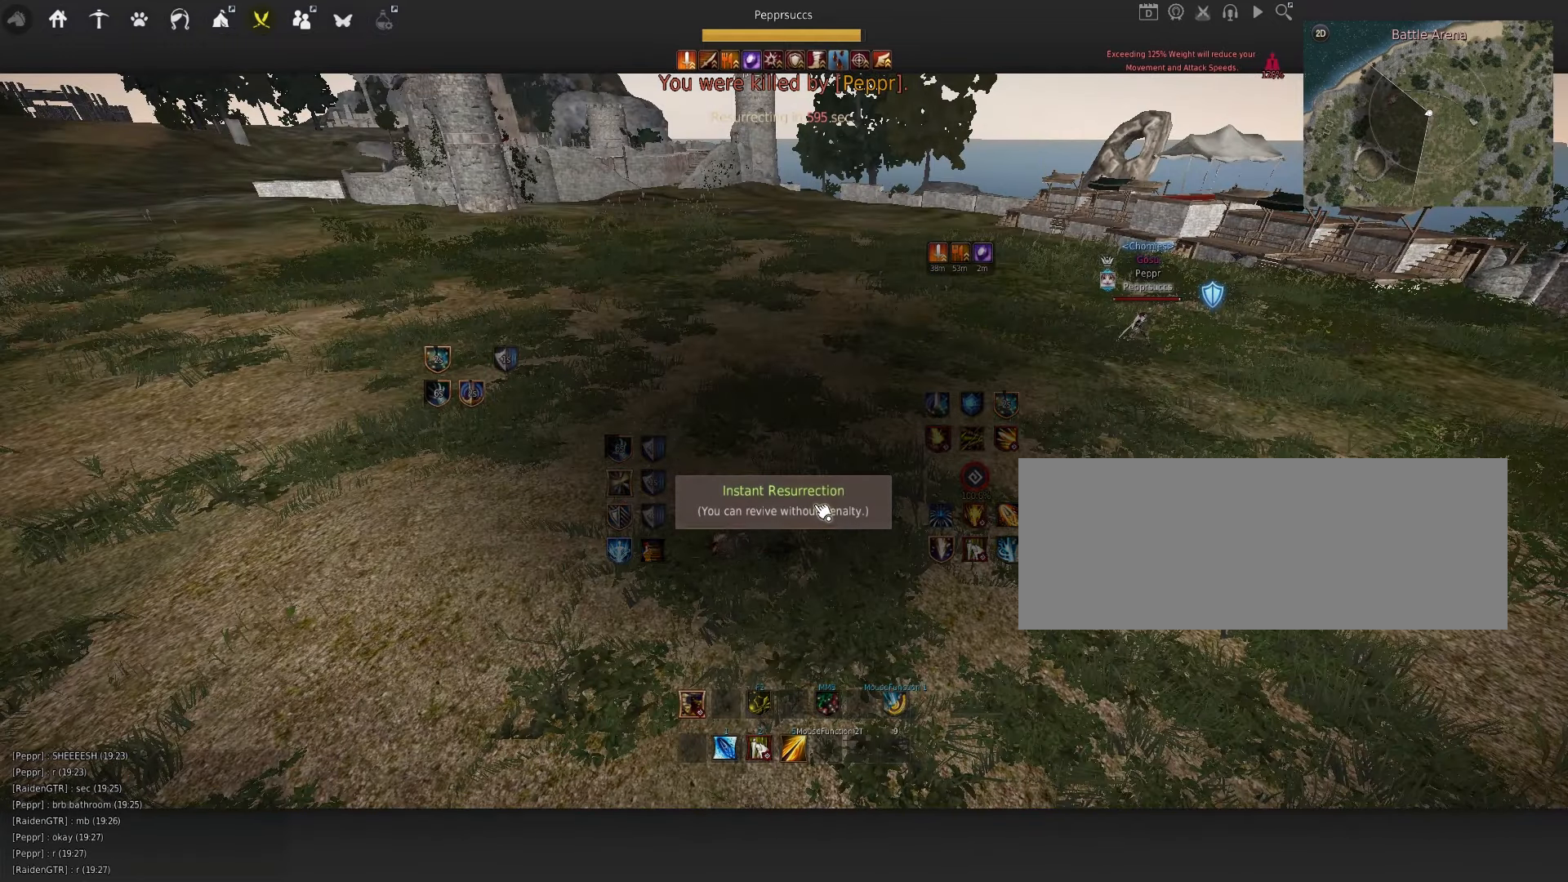
{"keys": [], "mouse": [], "events": [[33, "mouse_left", "down"], [83, "mouse_left", "up"], [183, "mouse_left", "down"], [283, "mouse_left", "up"]]}